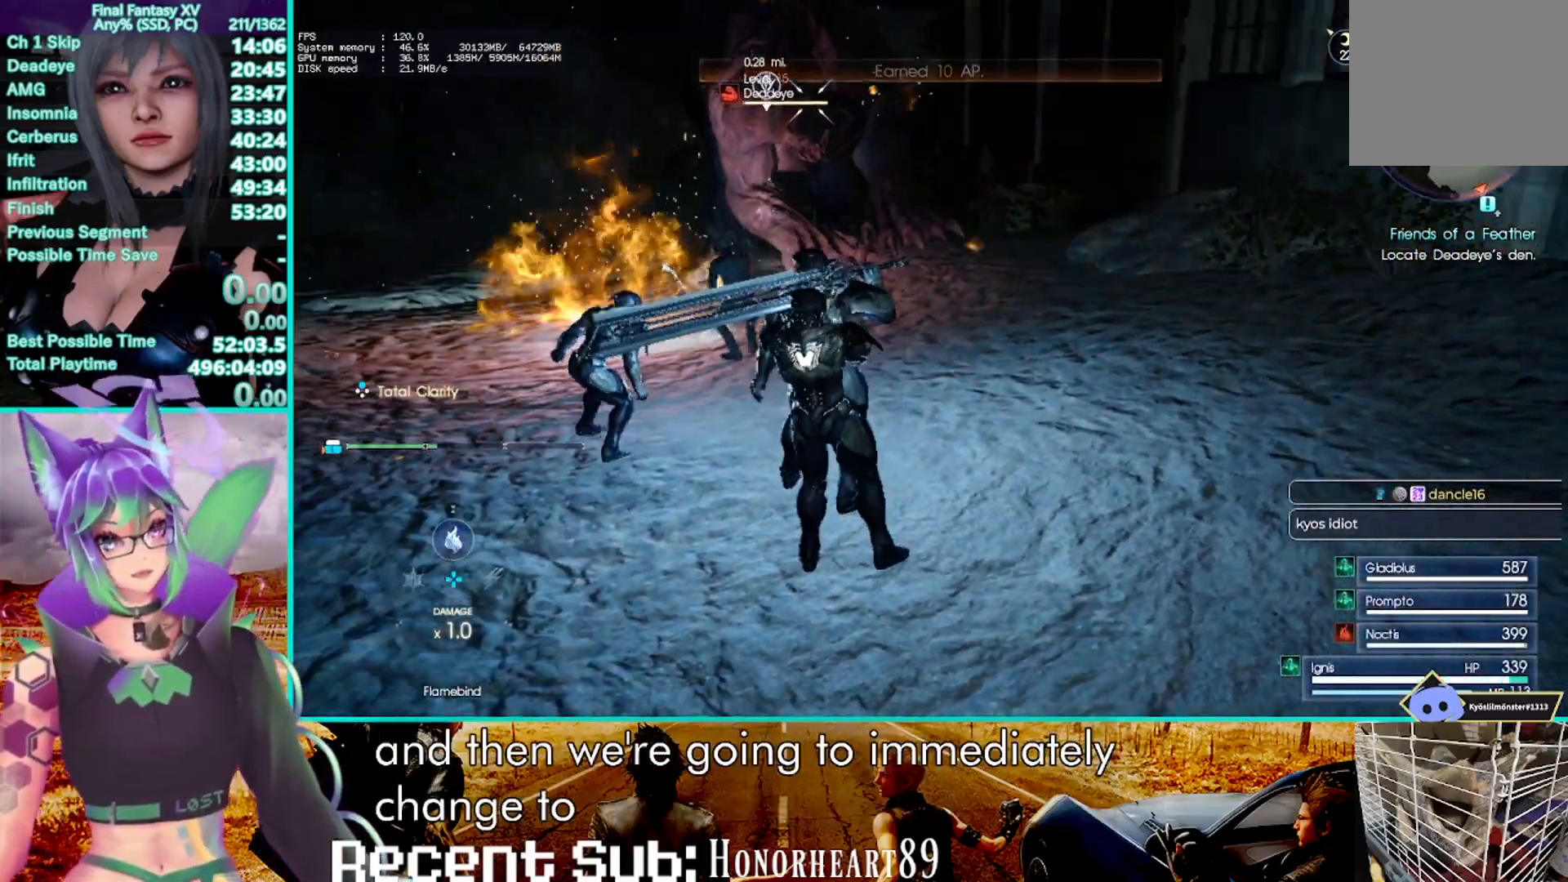
Gameplay with a controller (PlayStation layout); each line is a JSON object with the inputs held at the frame after it (dt_ms = milliseconds from this image to that frame). "events" lists button and stick changes between this image and that frame as [ms after this image, input, new state], when the widget could be followed in between. Not read: CIRCLE DPAD_RIGHT HOME L1 R3 SELECT.
{"dt_ms": 500, "buttons": ["CROSS"], "left_stick": "up", "right_stick": "center", "events": [[100, "R1", "up"], [433, "CROSS", "down"]]}
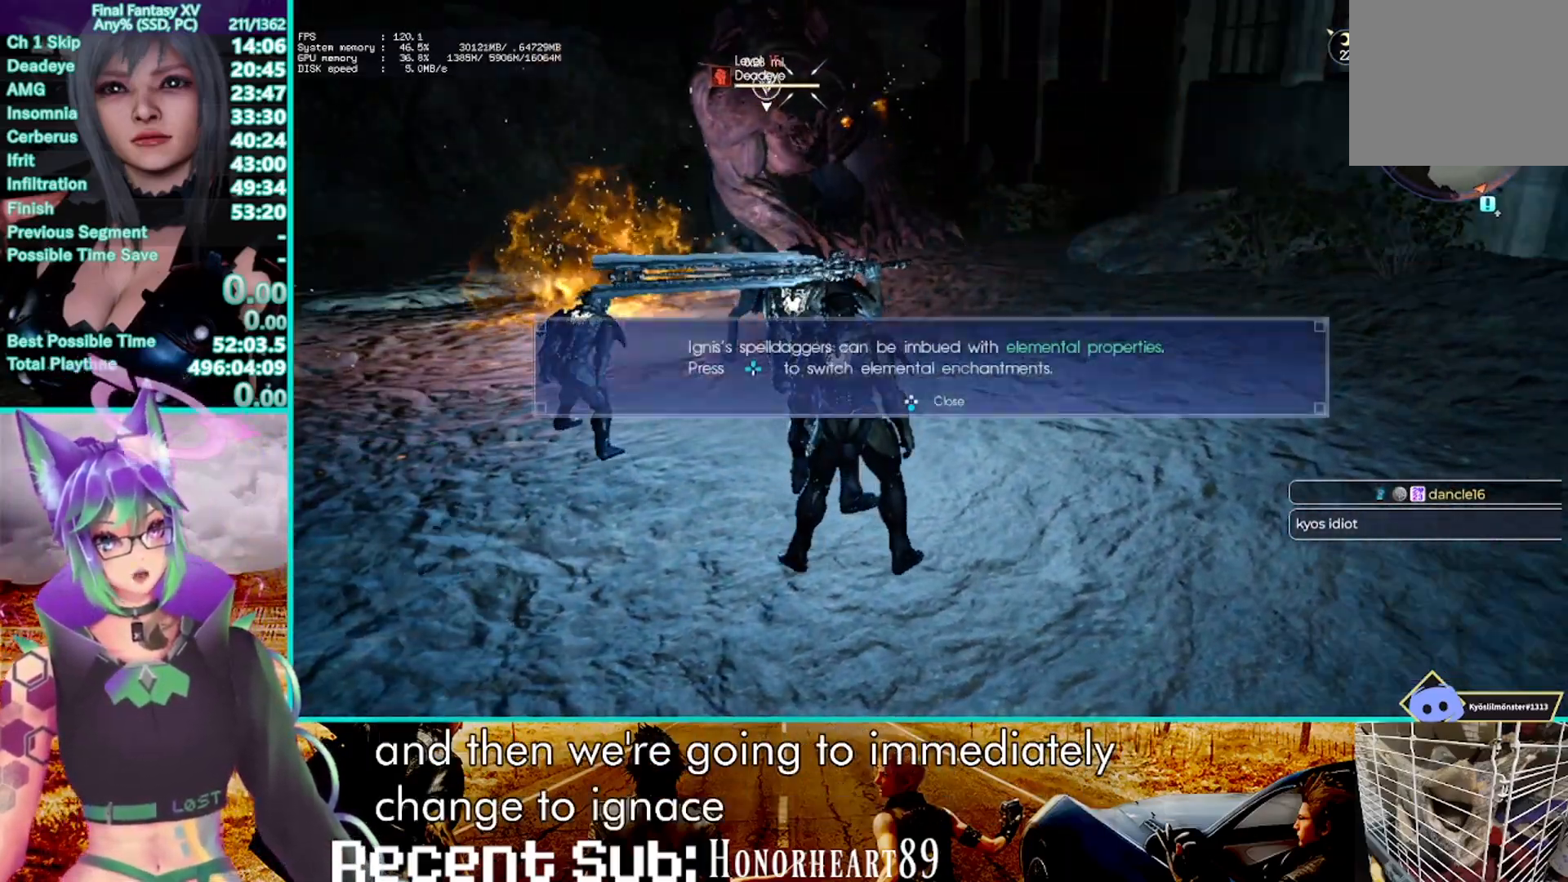
{"dt_ms": 500, "buttons": [], "left_stick": "up", "right_stick": "center", "events": [[17, "CROSS", "up"], [83, "CROSS", "down"], [150, "CROSS", "up"]]}
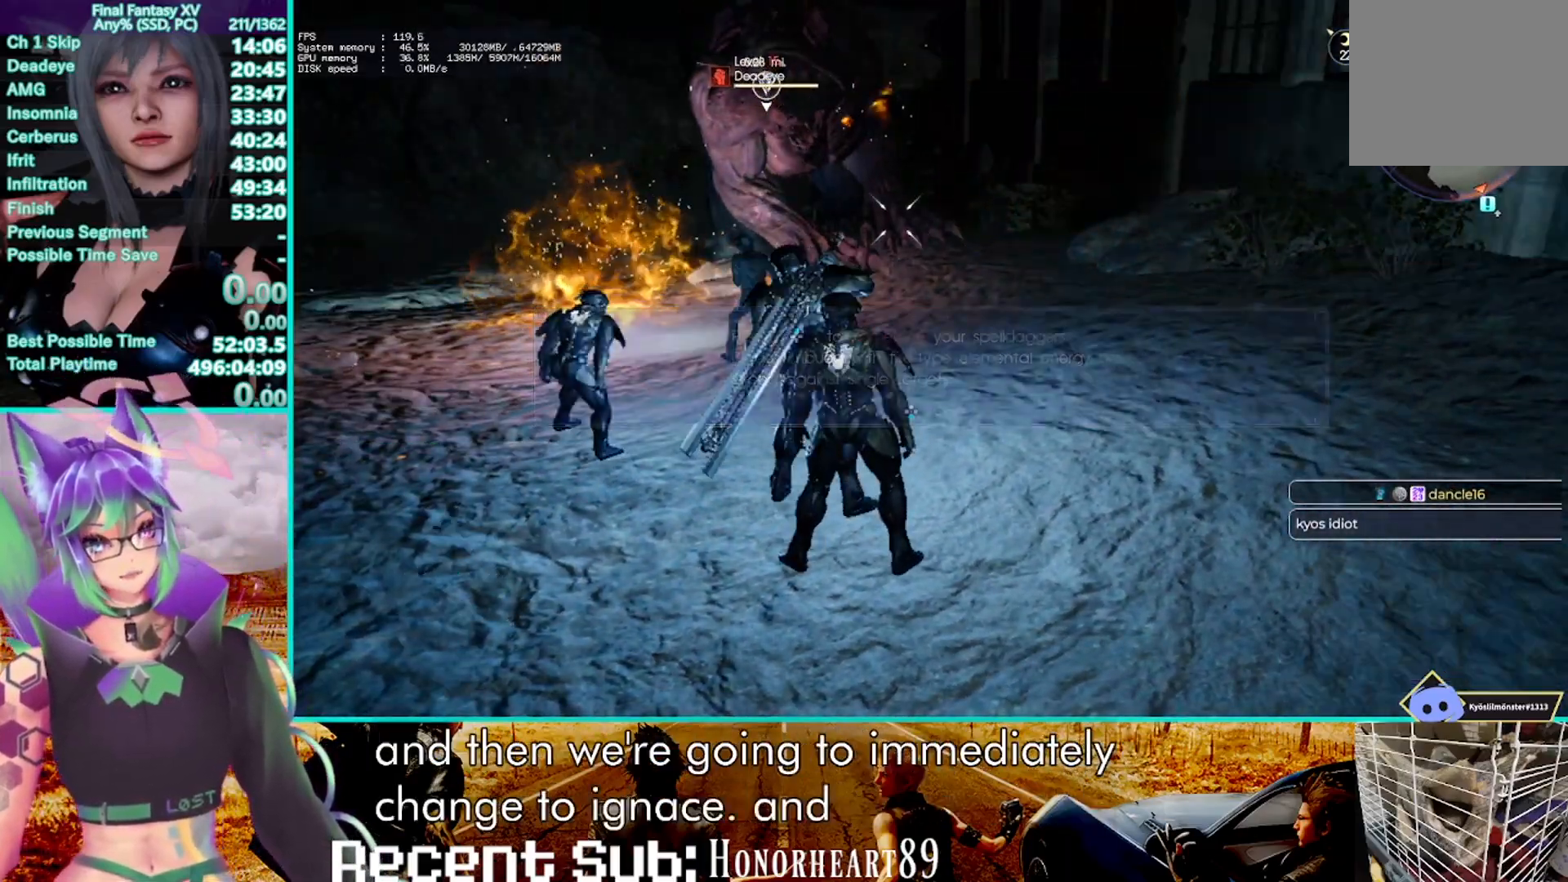
{"dt_ms": 500, "buttons": [], "left_stick": "up", "right_stick": "center", "events": [[17, "CROSS", "down"], [67, "CROSS", "up"], [233, "CROSS", "down"], [283, "CROSS", "up"], [450, "CROSS", "down"], [500, "CROSS", "up"]]}
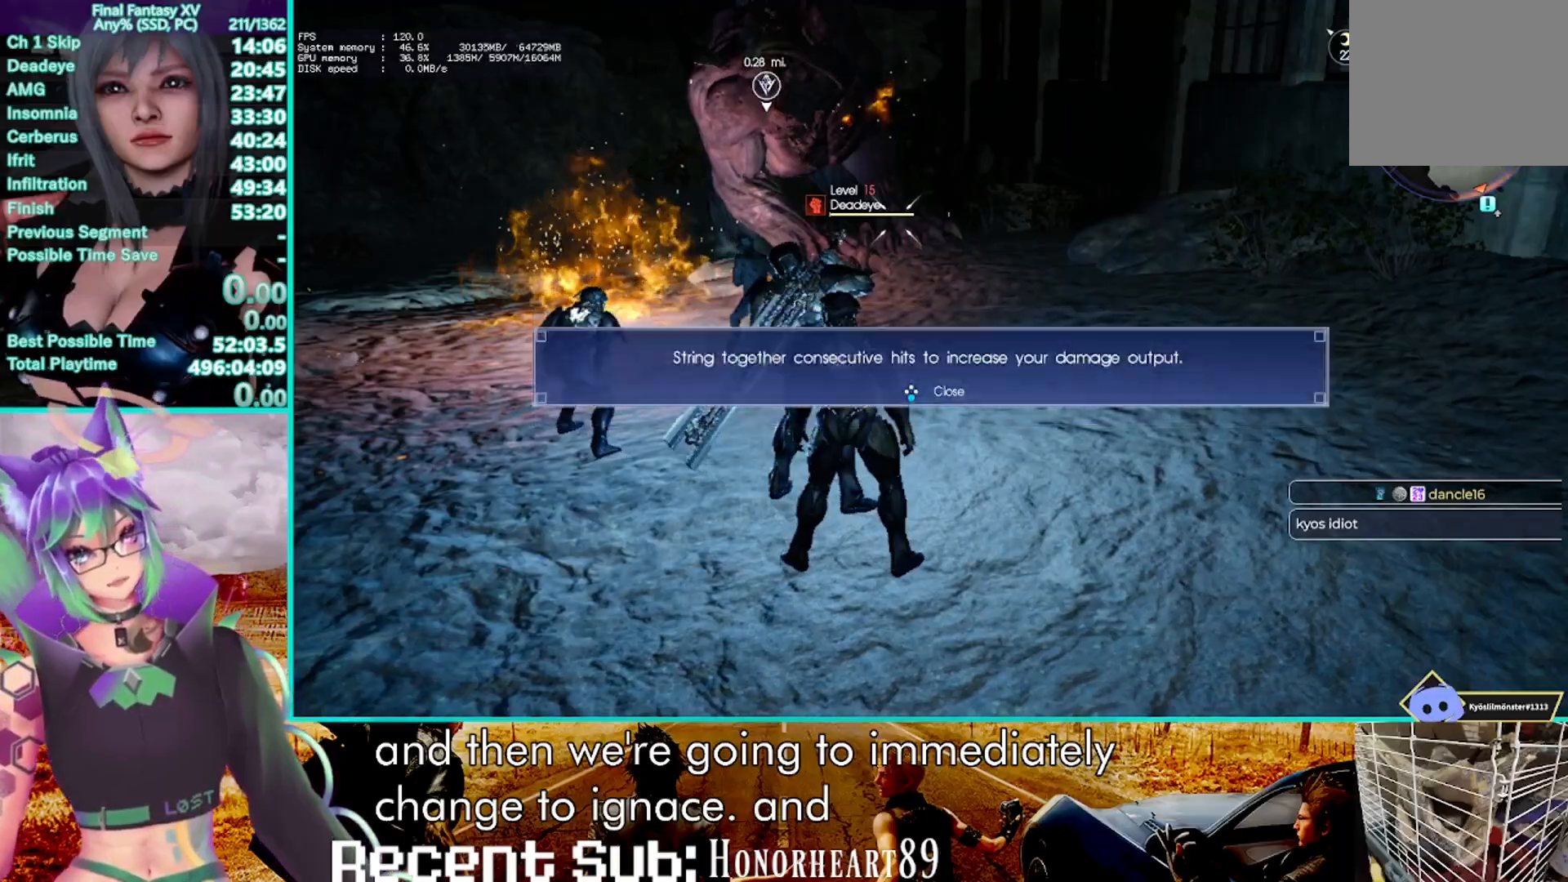
{"dt_ms": 500, "buttons": [], "left_stick": "up", "right_stick": "center", "events": [[67, "CROSS", "down"], [117, "CROSS", "up"], [300, "CROSS", "down"], [350, "CROSS", "up"], [400, "CROSS", "down"], [450, "CROSS", "up"]]}
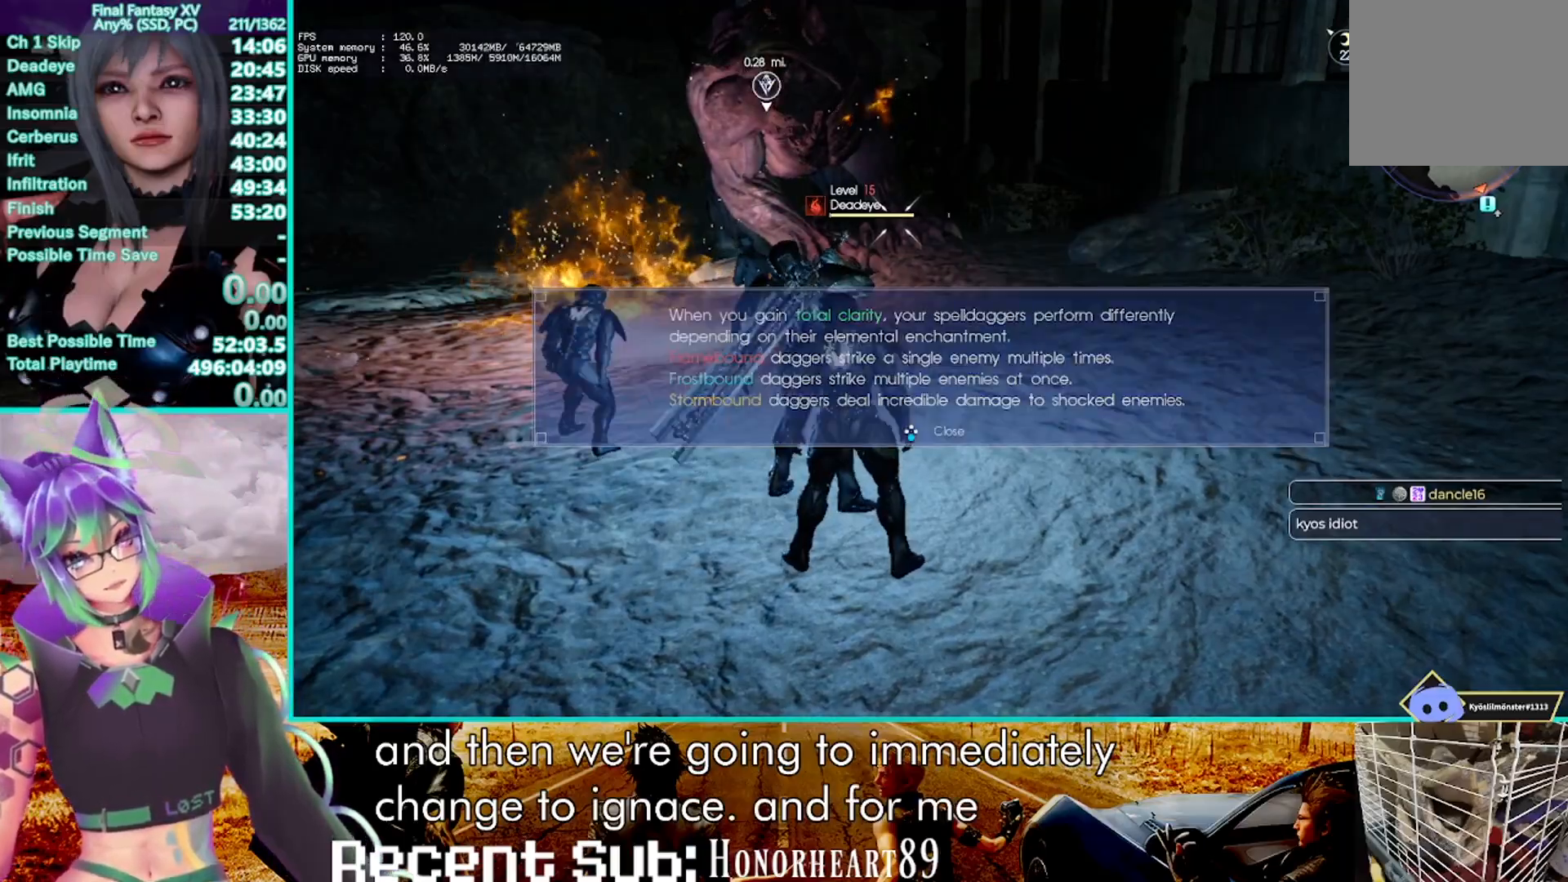
{"dt_ms": 500, "buttons": [], "left_stick": "up", "right_stick": "center", "events": [[17, "CROSS", "down"], [67, "CROSS", "up"], [133, "CROSS", "down"], [183, "CROSS", "up"], [250, "CROSS", "down"], [300, "CROSS", "up"], [367, "CROSS", "down"], [417, "CROSS", "up"]]}
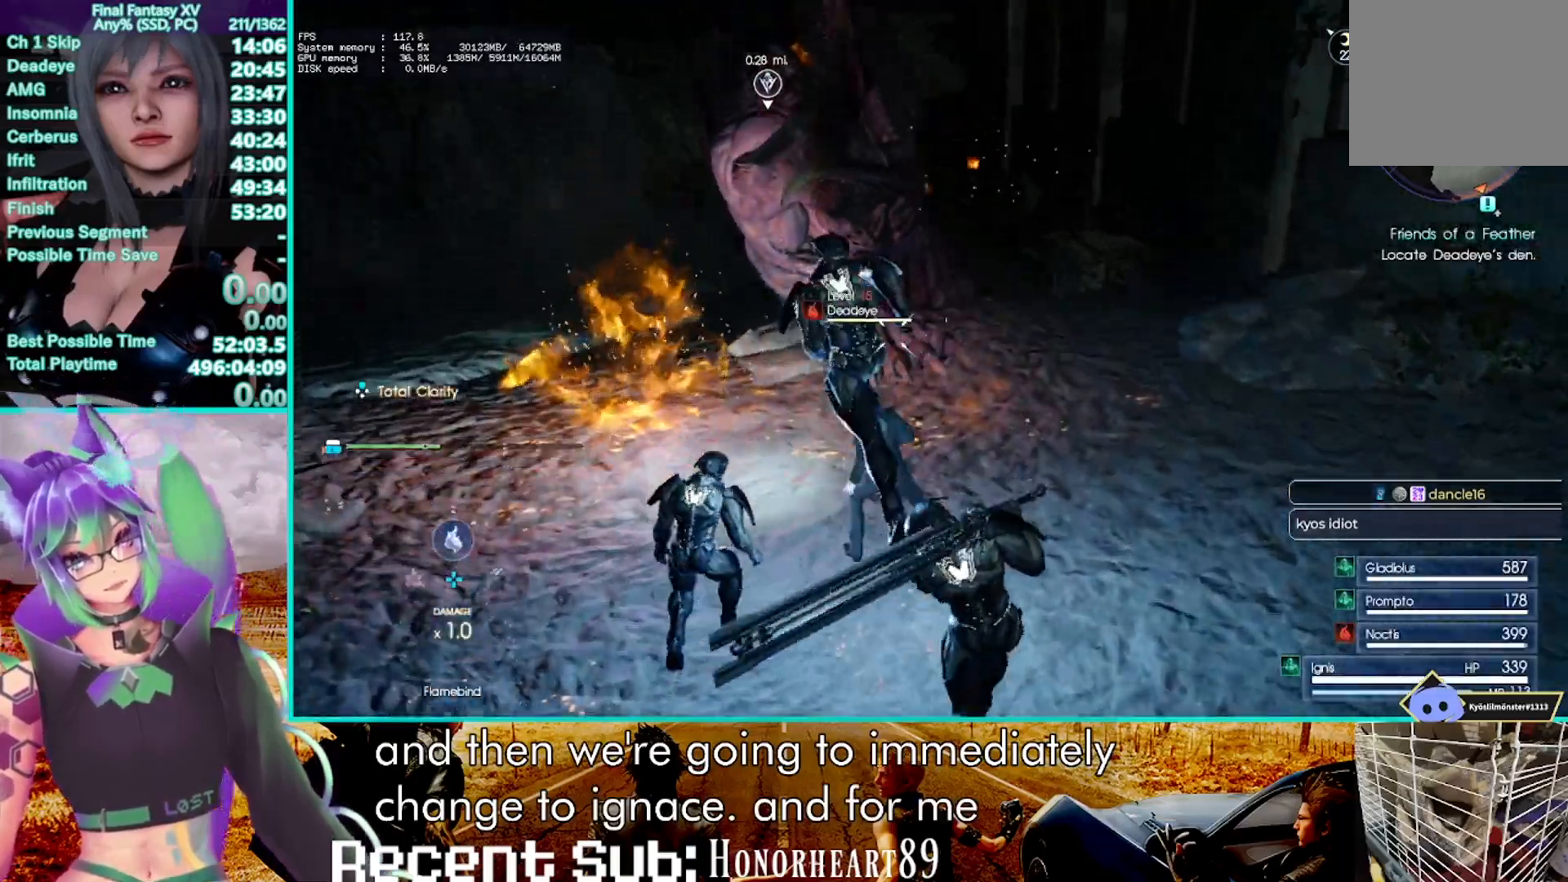
{"dt_ms": 500, "buttons": [], "left_stick": "up", "right_stick": "center", "events": [[100, "right_stick", "up"], [183, "right_stick", "center"], [367, "R1", "down"], [483, "R1", "up"]]}
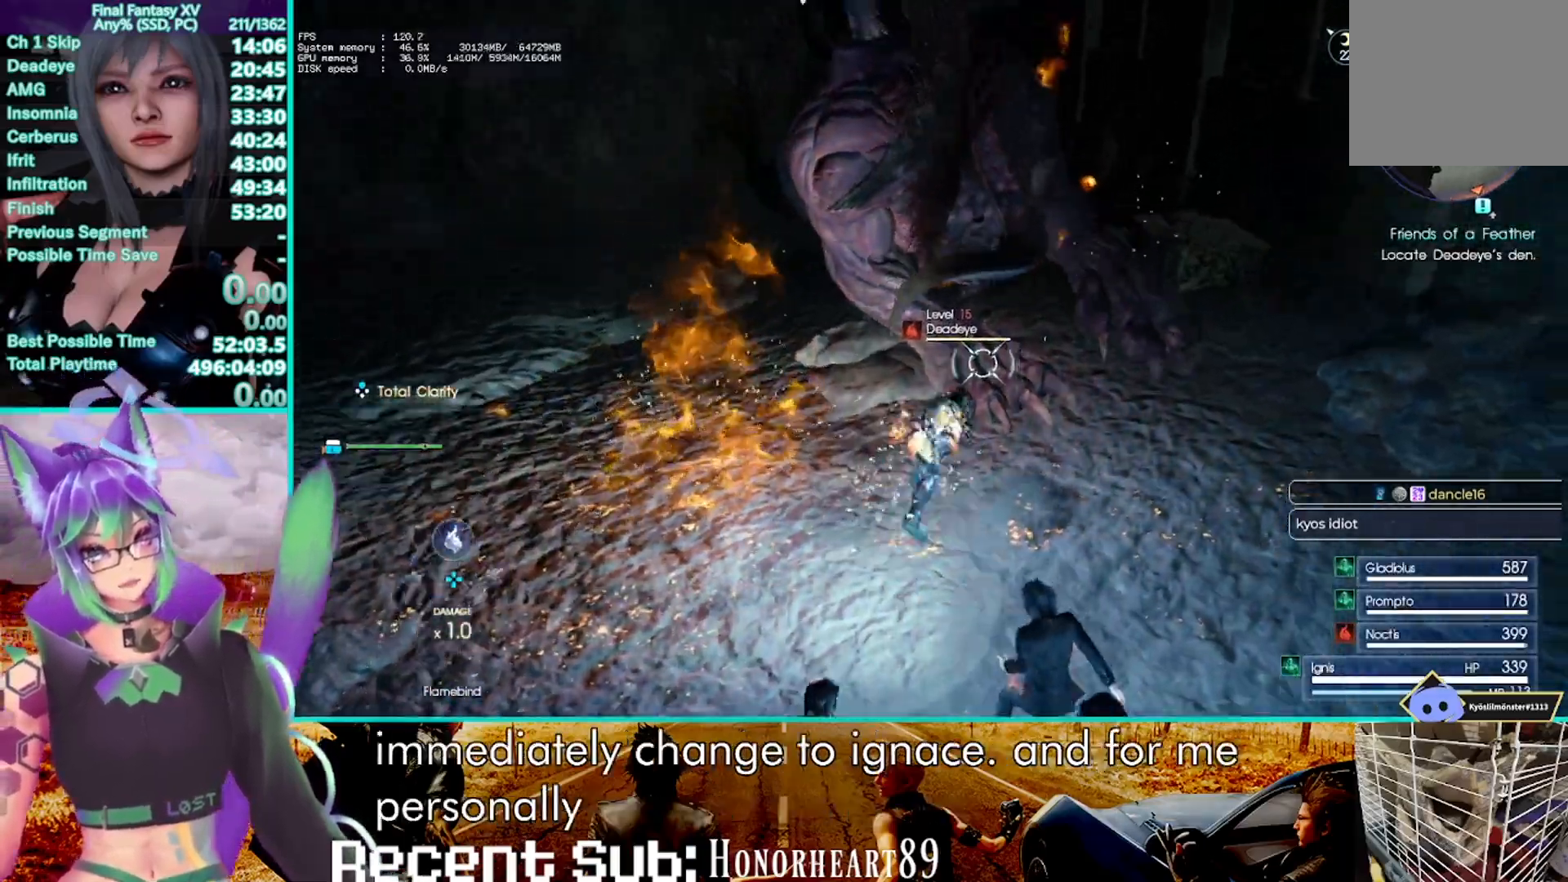
{"dt_ms": 500, "buttons": [], "left_stick": "center", "right_stick": "center", "events": [[350, "left_stick", "center"]]}
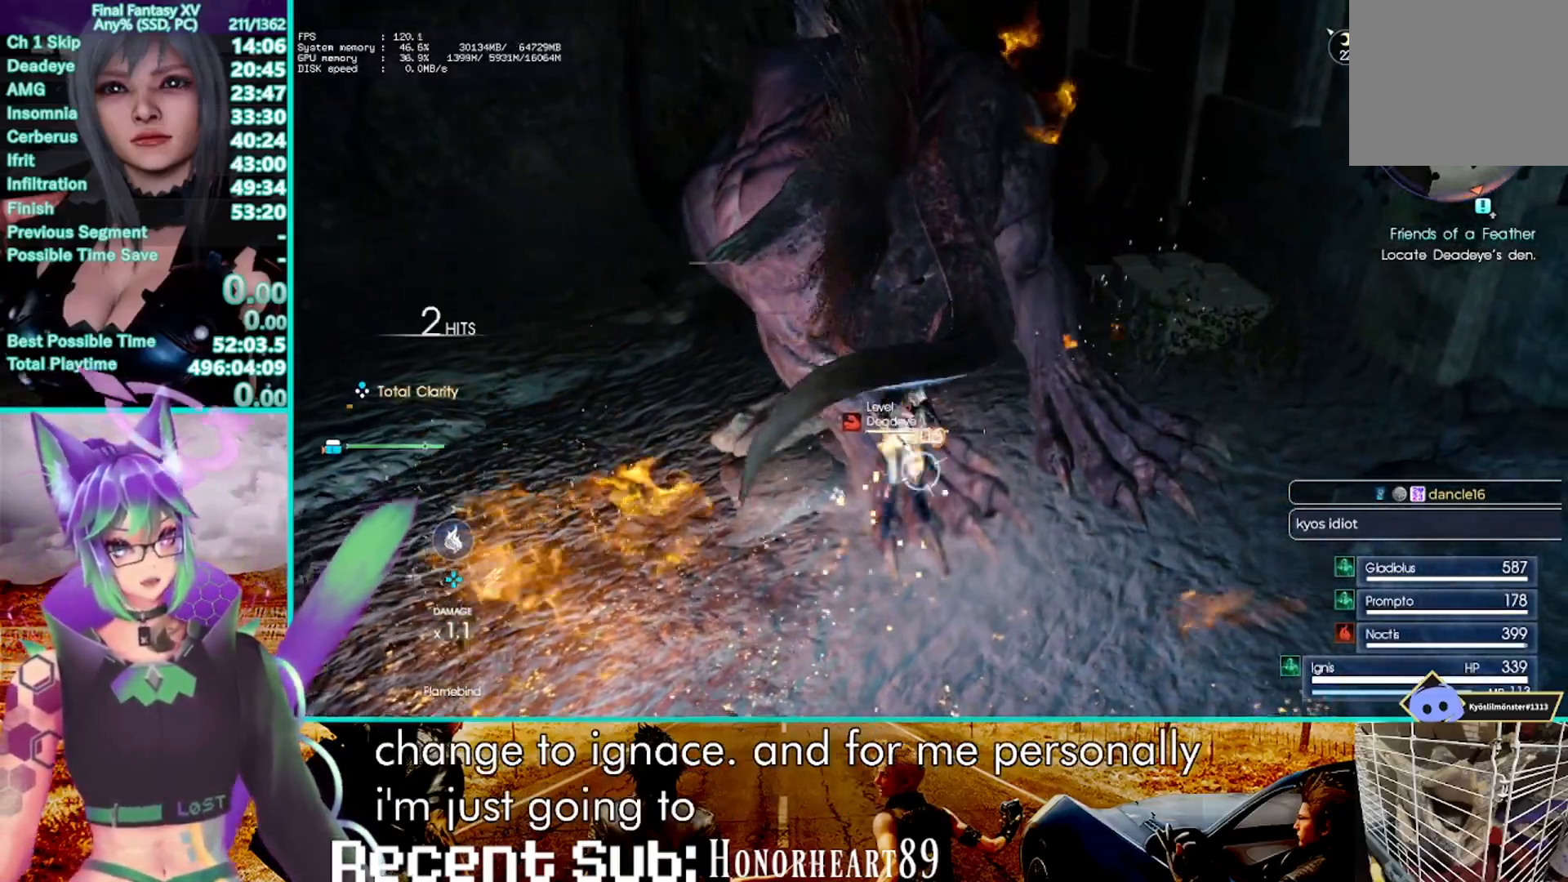
{"dt_ms": 500, "buttons": ["R1"], "left_stick": "center", "right_stick": "center", "events": [[250, "R1", "down"]]}
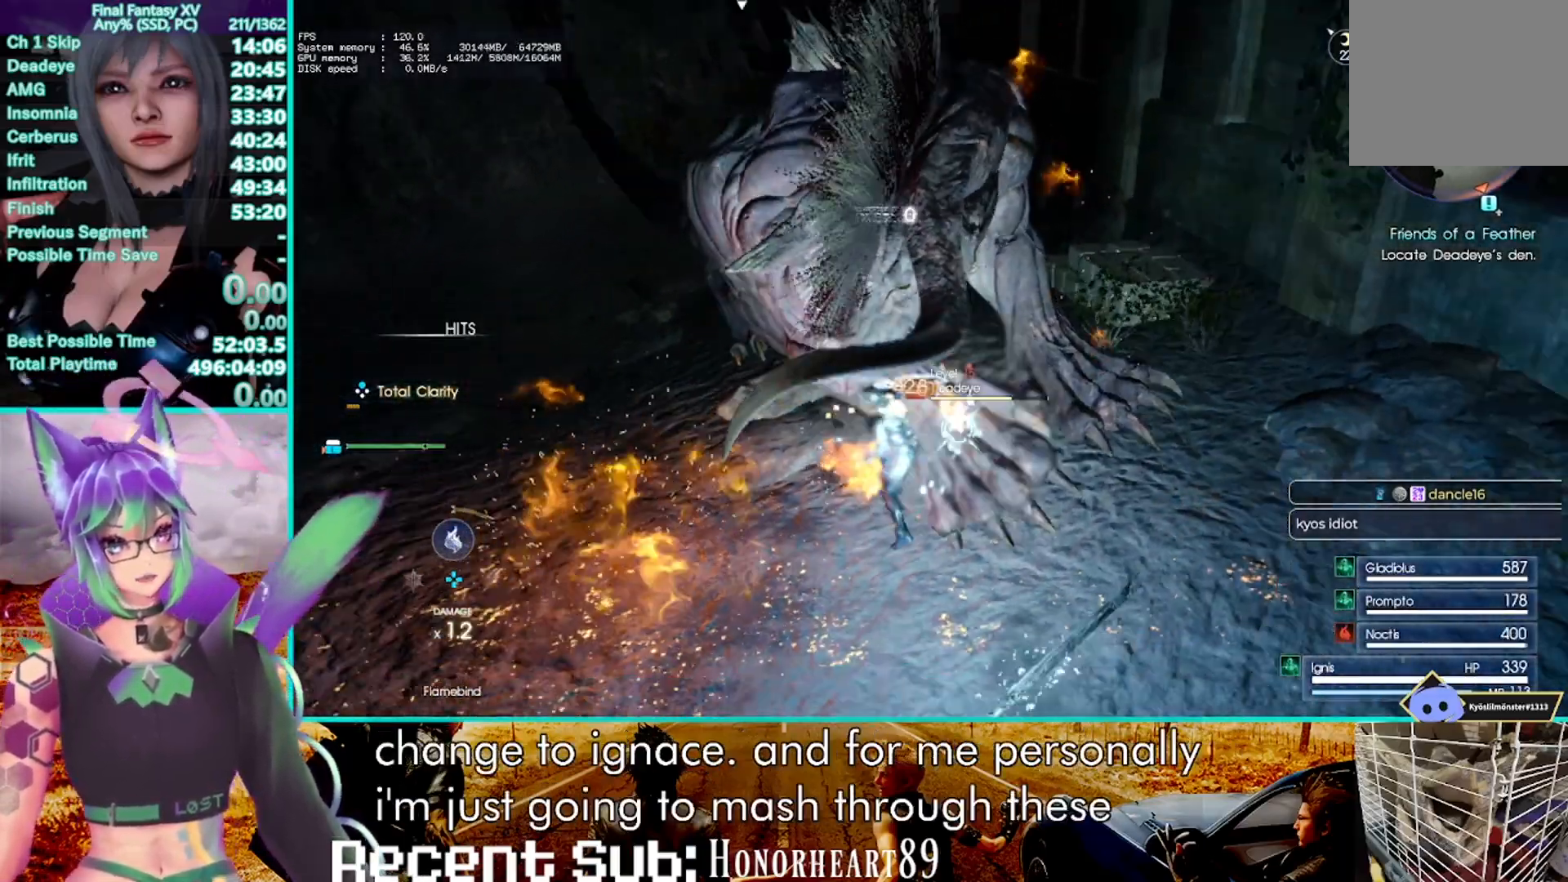
{"dt_ms": 500, "buttons": [], "left_stick": "center", "right_stick": "center", "events": [[83, "R1", "up"]]}
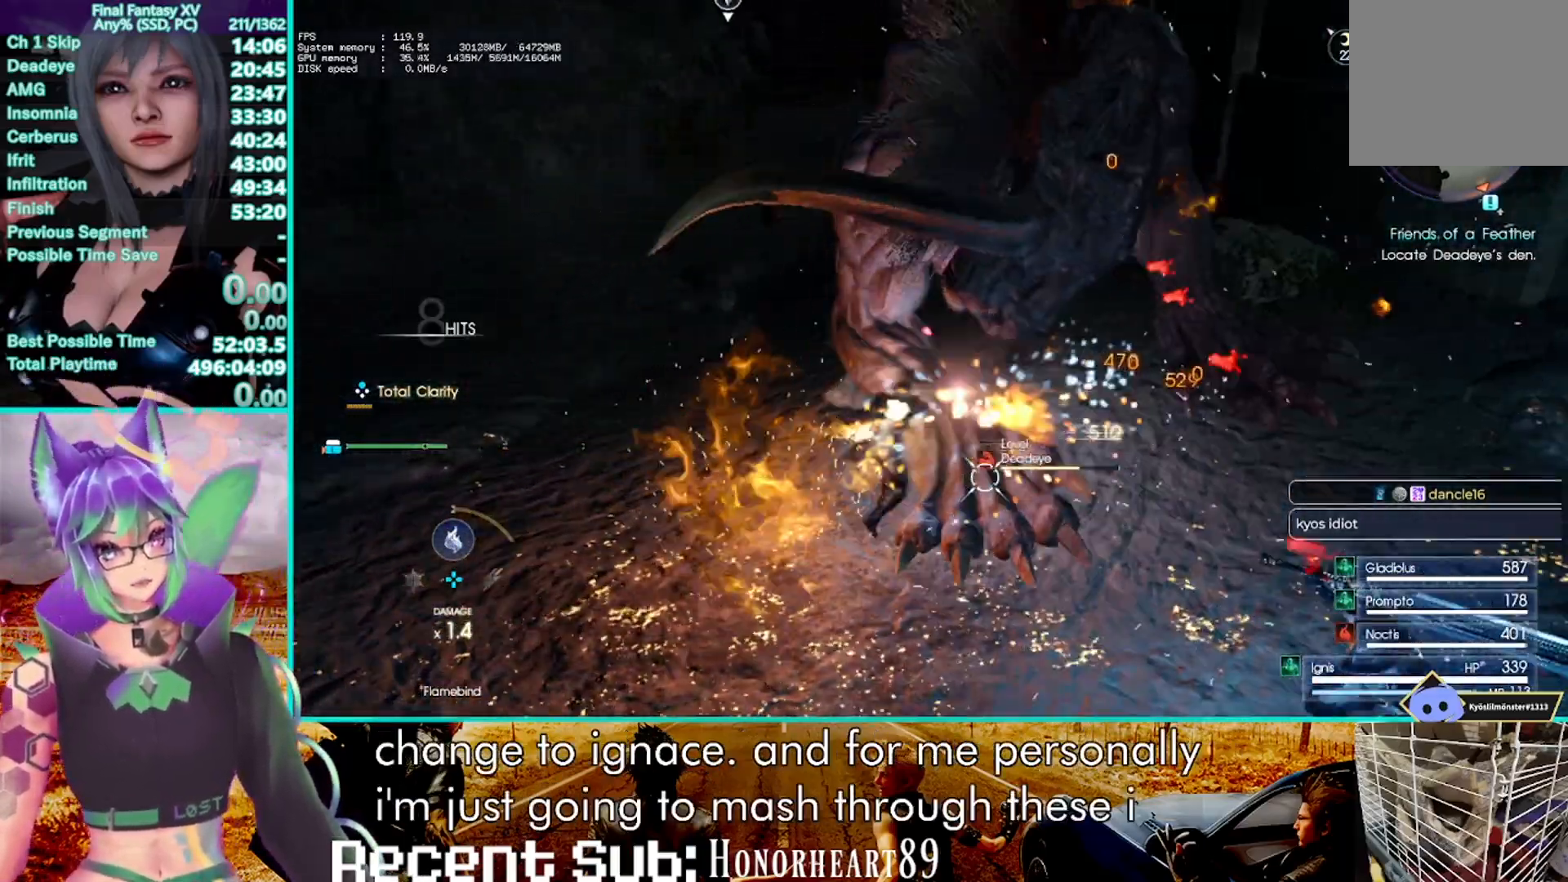
{"dt_ms": 500, "buttons": ["R1"], "left_stick": "center", "right_stick": "center", "events": [[50, "R1", "down"]]}
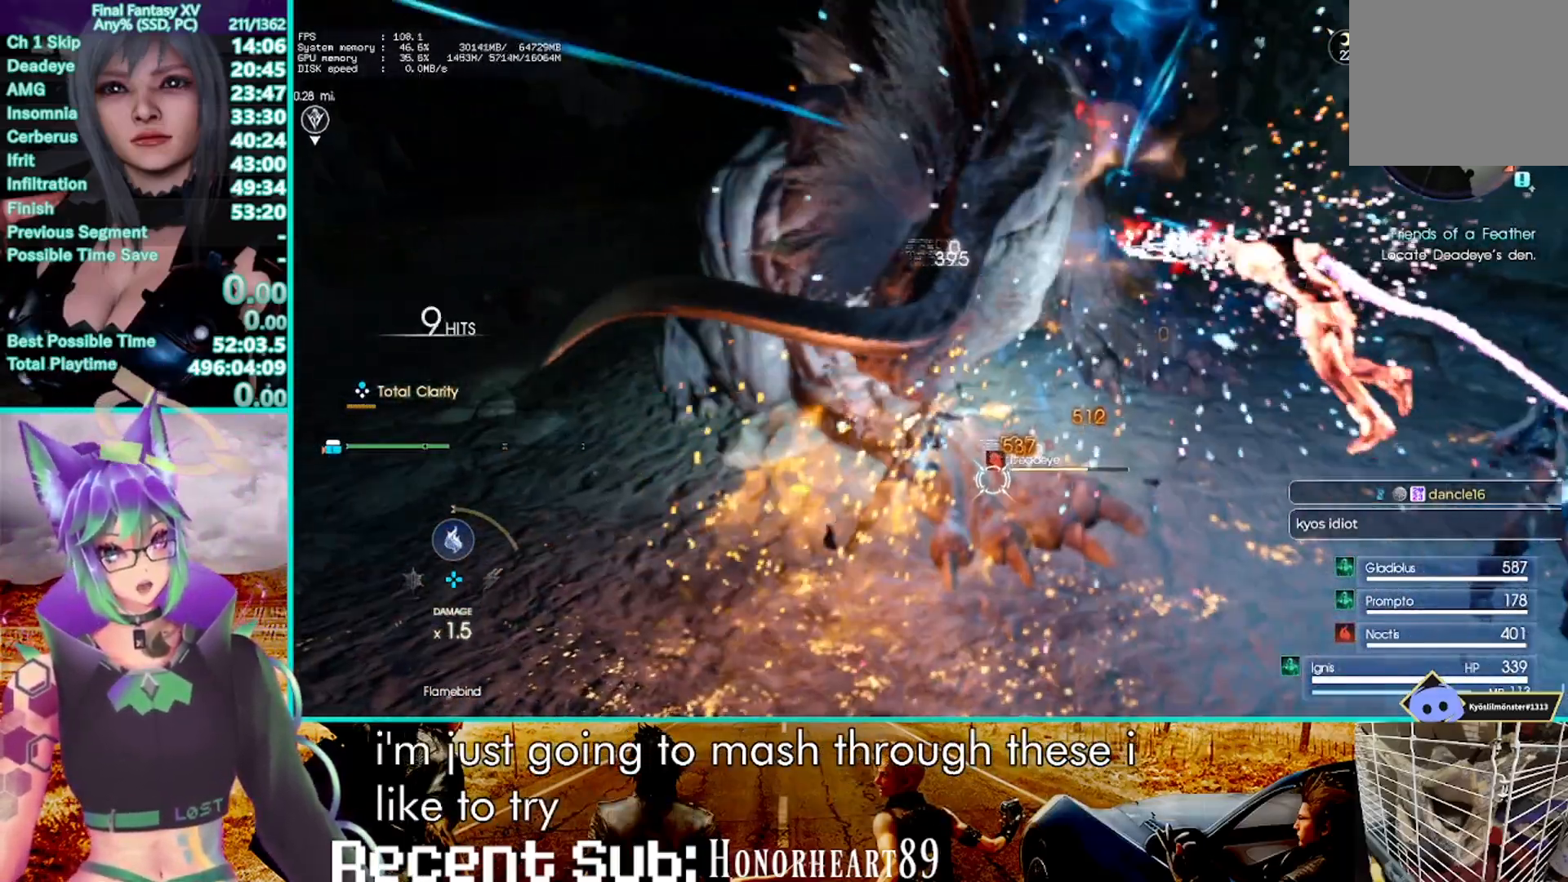
{"dt_ms": 500, "buttons": ["R1"], "left_stick": "center", "right_stick": "center", "events": []}
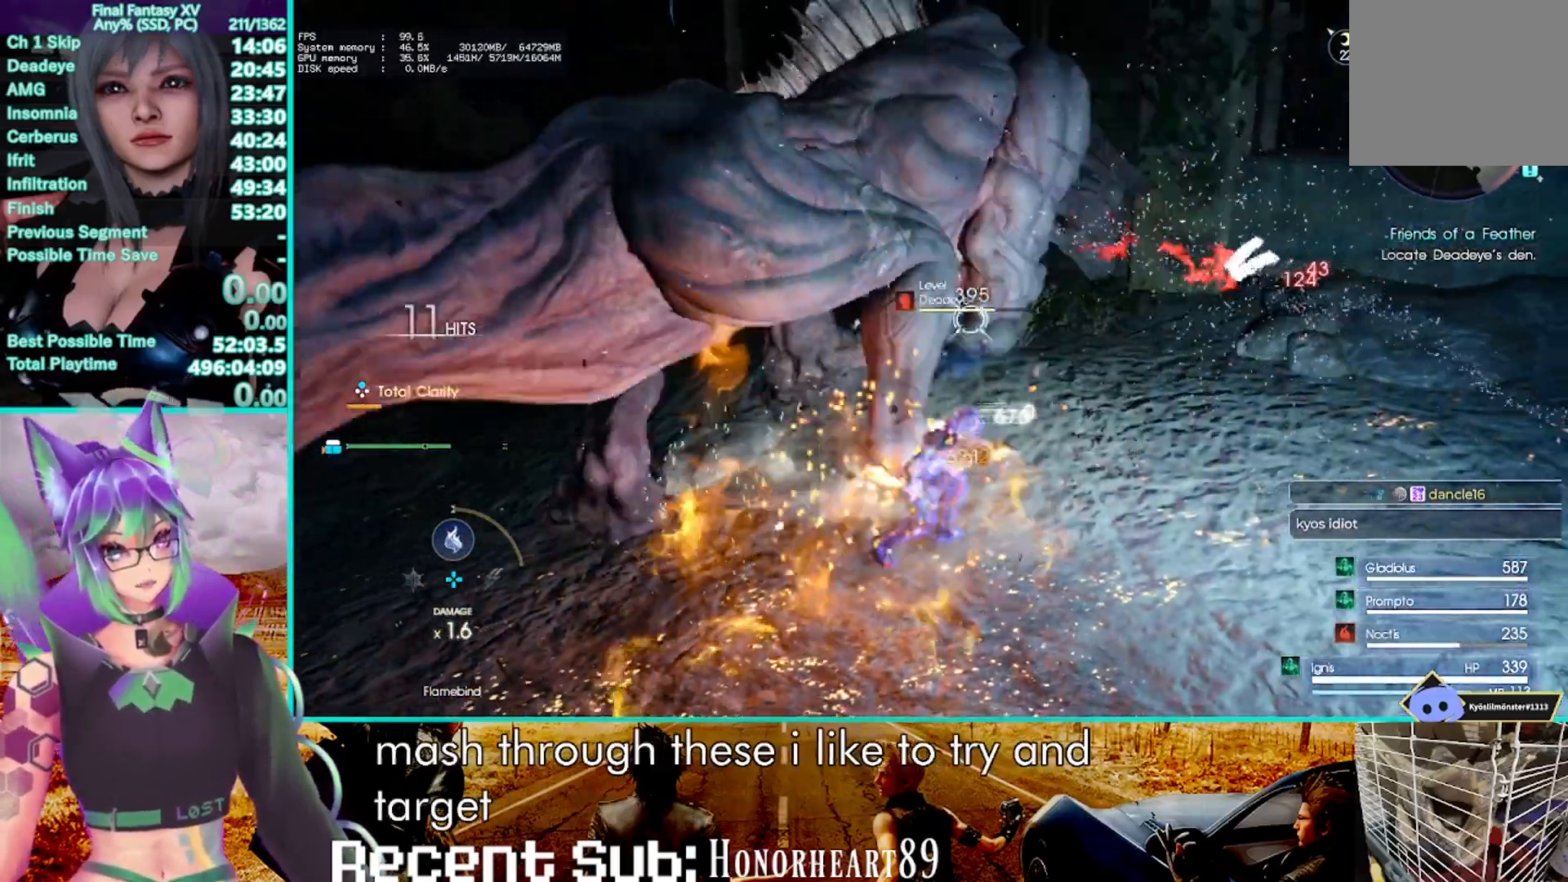
{"dt_ms": 500, "buttons": [], "left_stick": "center", "right_stick": "center", "events": [[250, "R1", "up"]]}
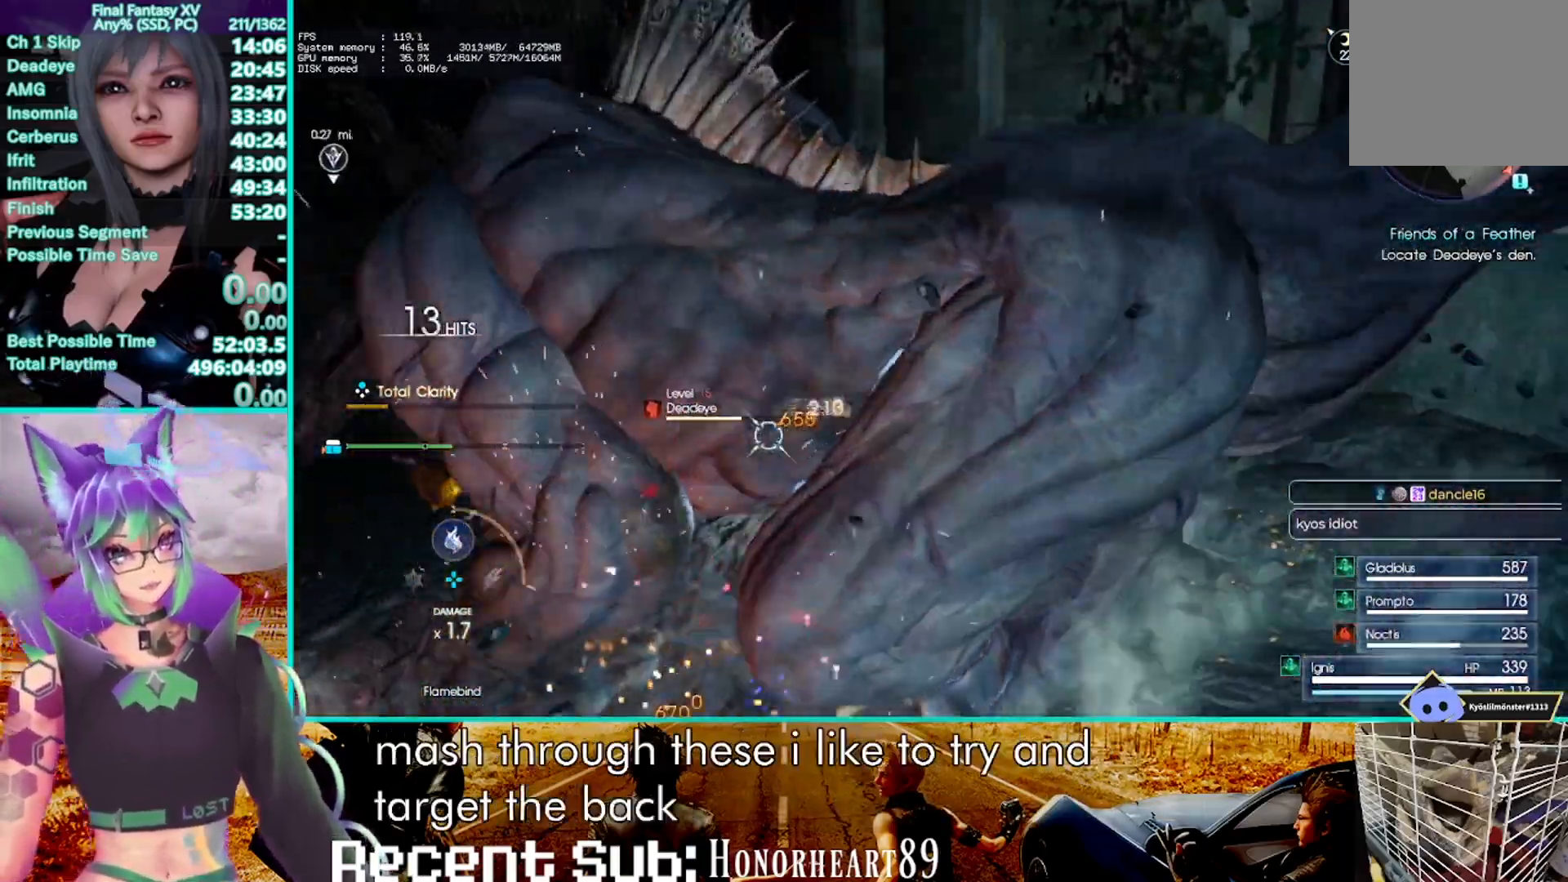
{"dt_ms": 1000, "buttons": ["R1"], "left_stick": "center", "right_stick": "center", "events": [[167, "right_stick", "right"], [467, "left_stick", "left"], [550, "CROSS", "down"], [733, "right_stick", "center"], [767, "CROSS", "up"], [850, "R1", "down"], [950, "left_stick", "center"]]}
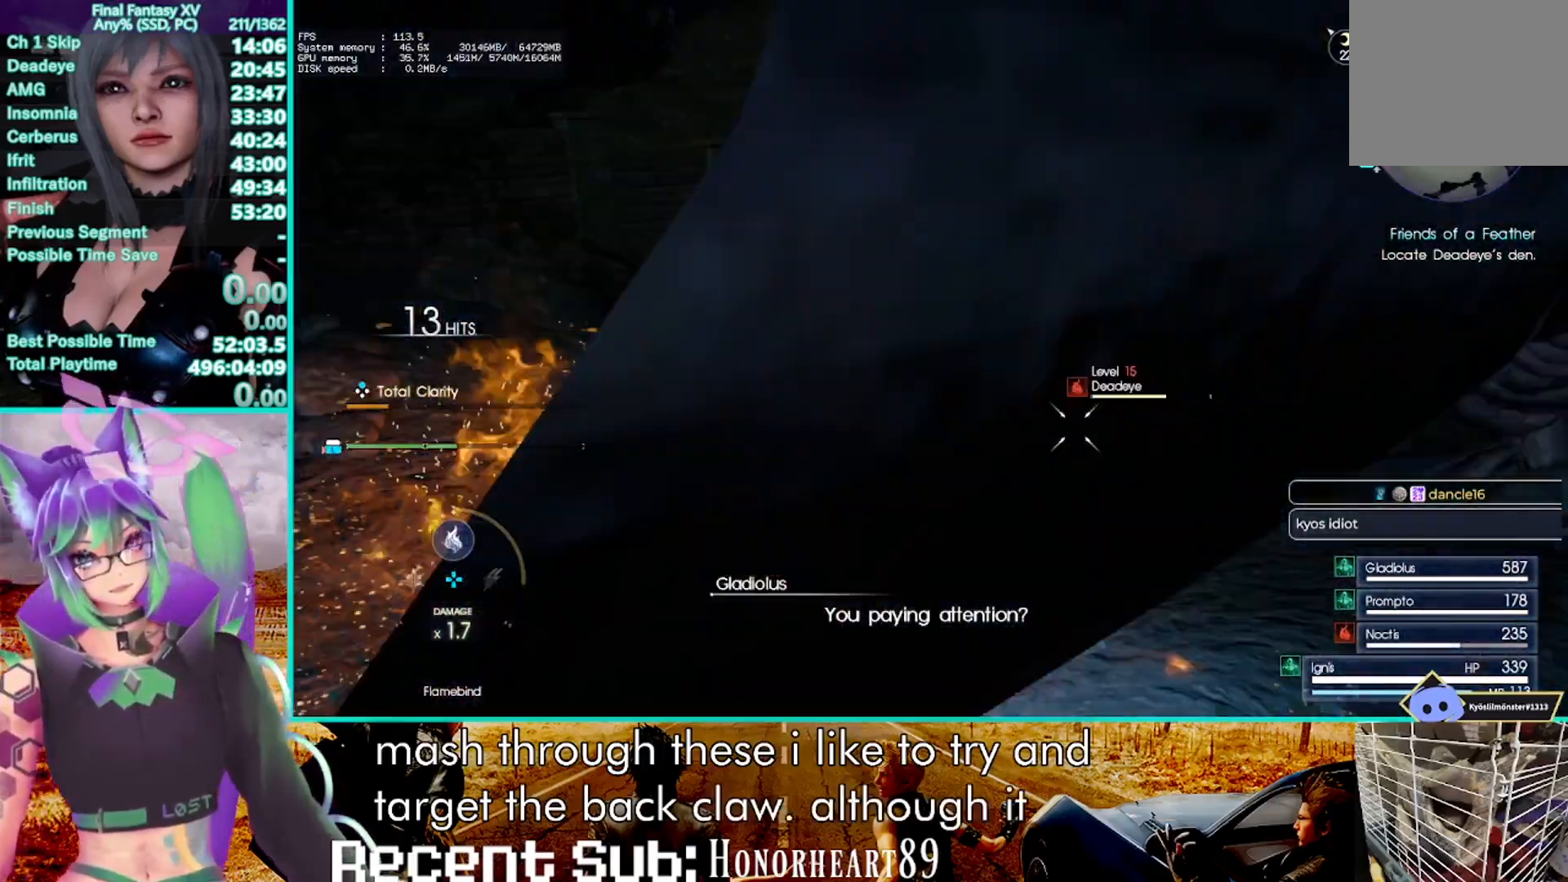
{"dt_ms": 500, "buttons": [], "left_stick": "center", "right_stick": "center", "events": [[17, "R1", "up"]]}
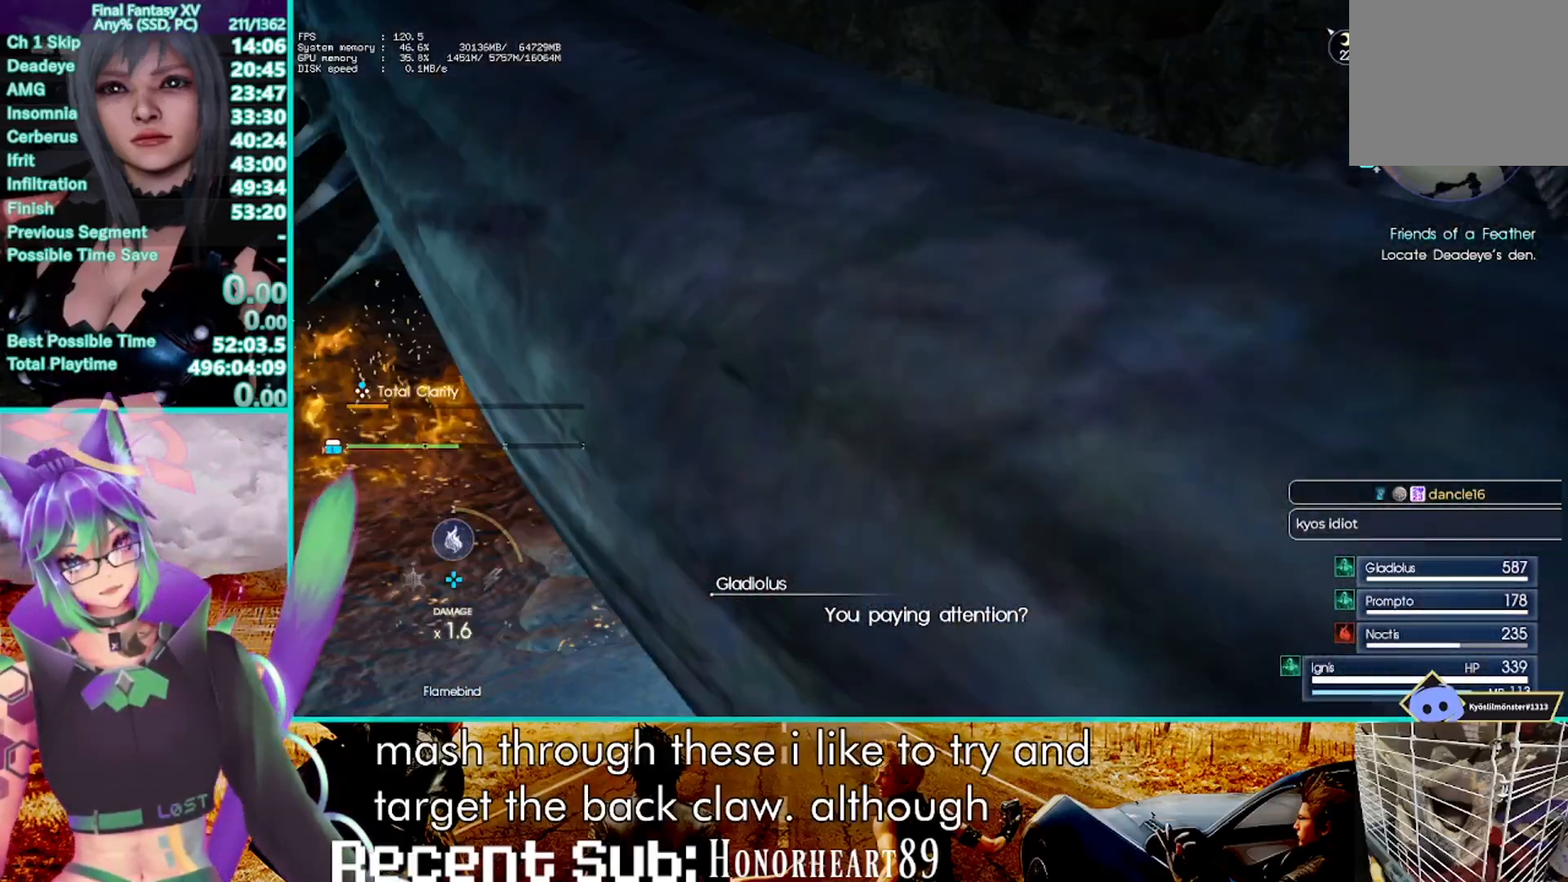
{"dt_ms": 500, "buttons": ["CROSS"], "left_stick": "up", "right_stick": "center", "events": [[150, "right_stick", "up-left"], [200, "left_stick", "up-right"], [333, "left_stick", "up"], [350, "right_stick", "center"], [433, "CROSS", "down"]]}
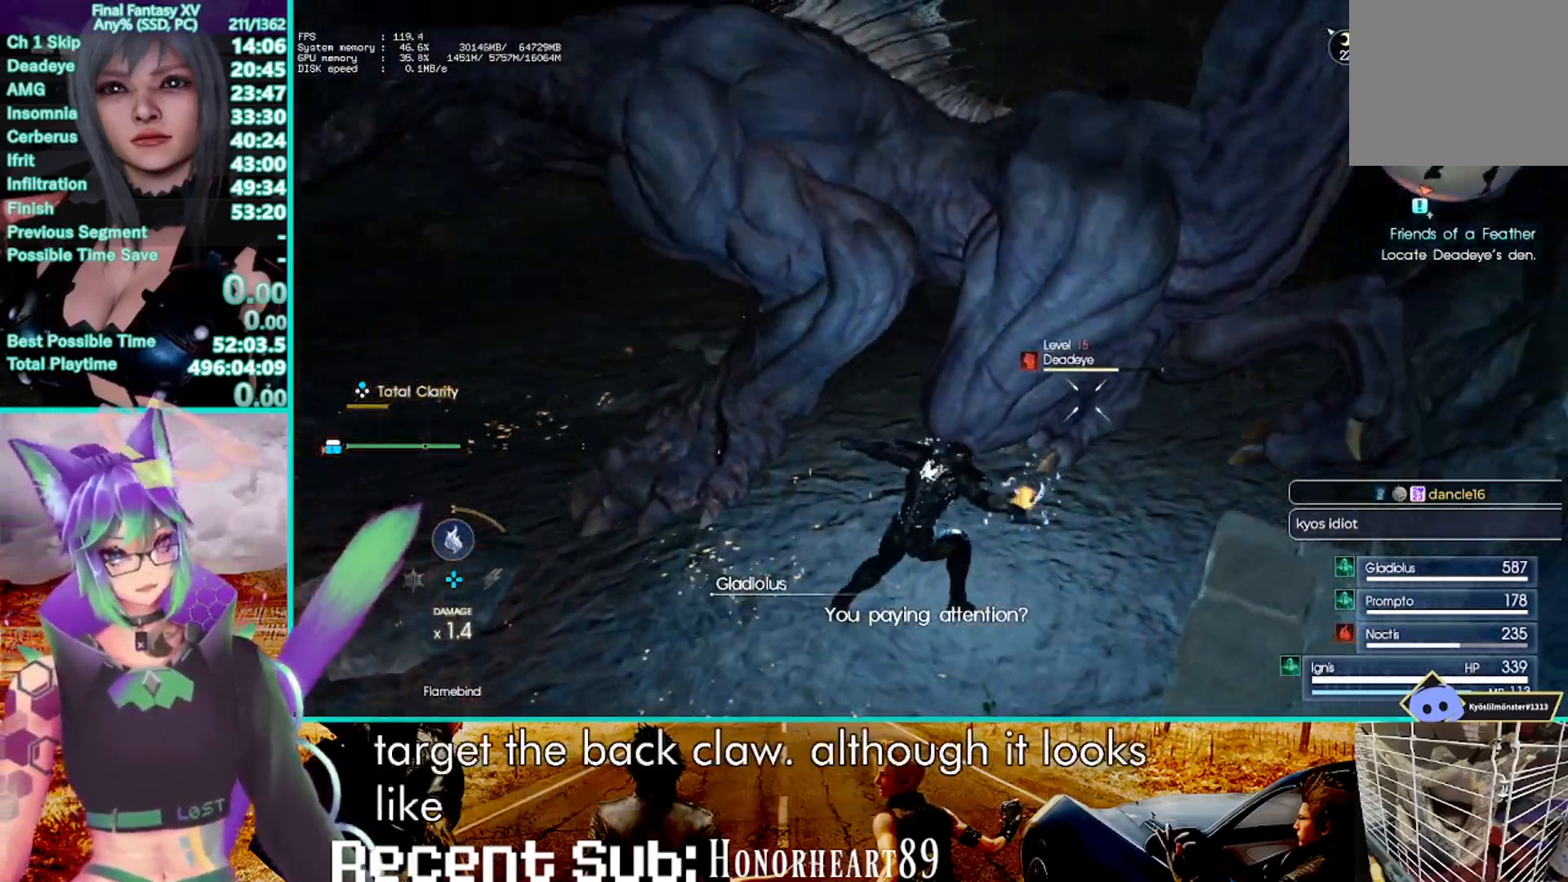
{"dt_ms": 500, "buttons": [], "left_stick": "up", "right_stick": "center", "events": [[83, "CROSS", "up"], [150, "R1", "down"], [317, "R1", "up"]]}
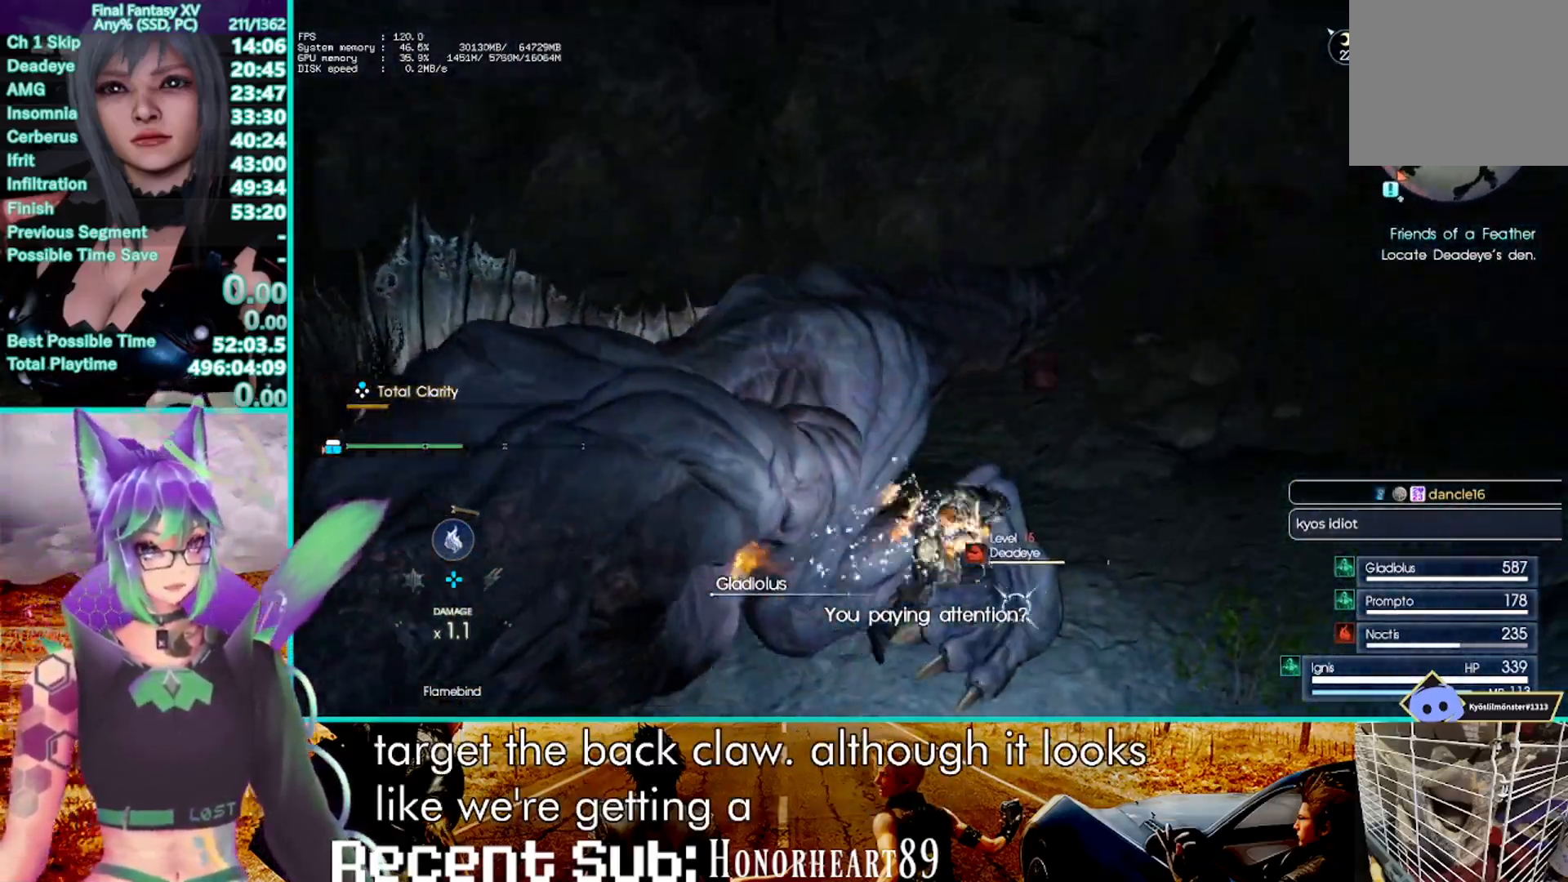
{"dt_ms": 500, "buttons": [], "left_stick": "center", "right_stick": "center", "events": [[67, "left_stick", "center"]]}
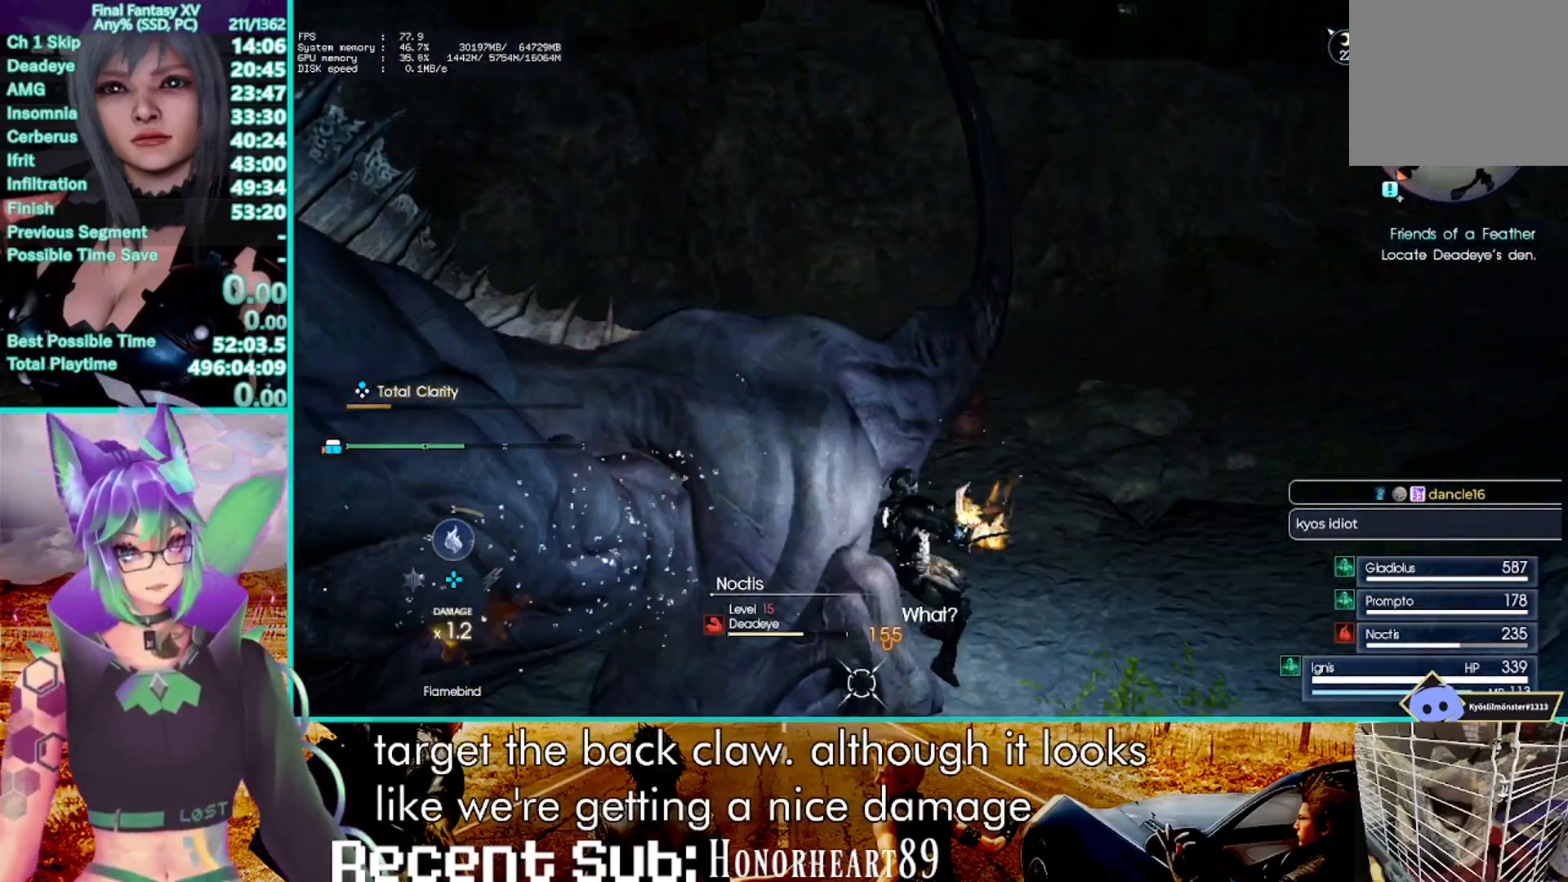
{"dt_ms": 500, "buttons": [], "left_stick": "center", "right_stick": "center", "events": []}
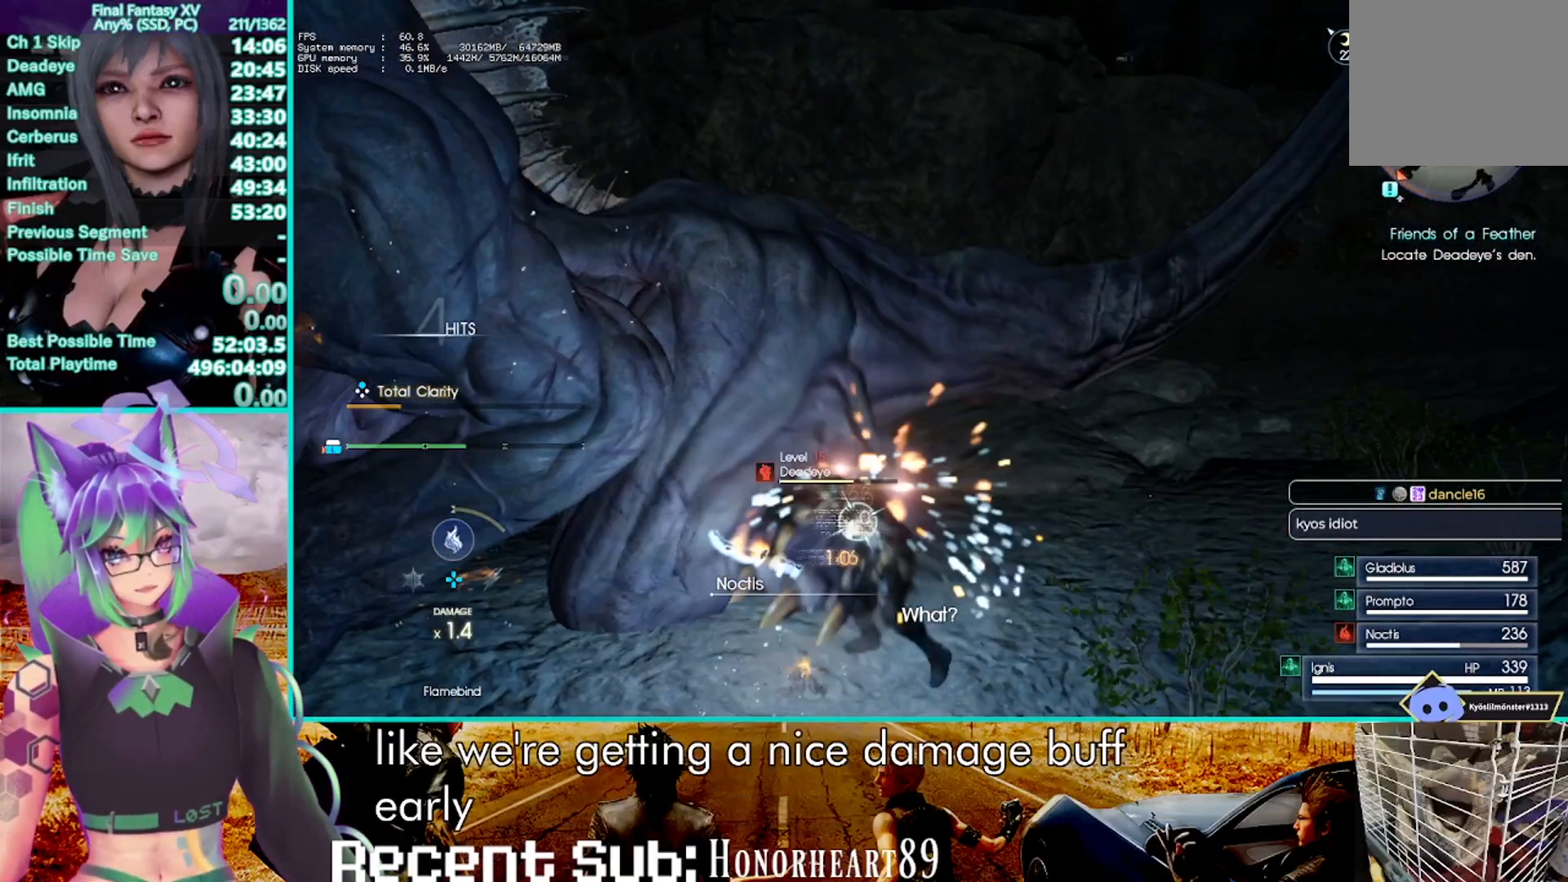
{"dt_ms": 500, "buttons": ["R1"], "left_stick": "center", "right_stick": "center", "events": [[50, "R1", "down"]]}
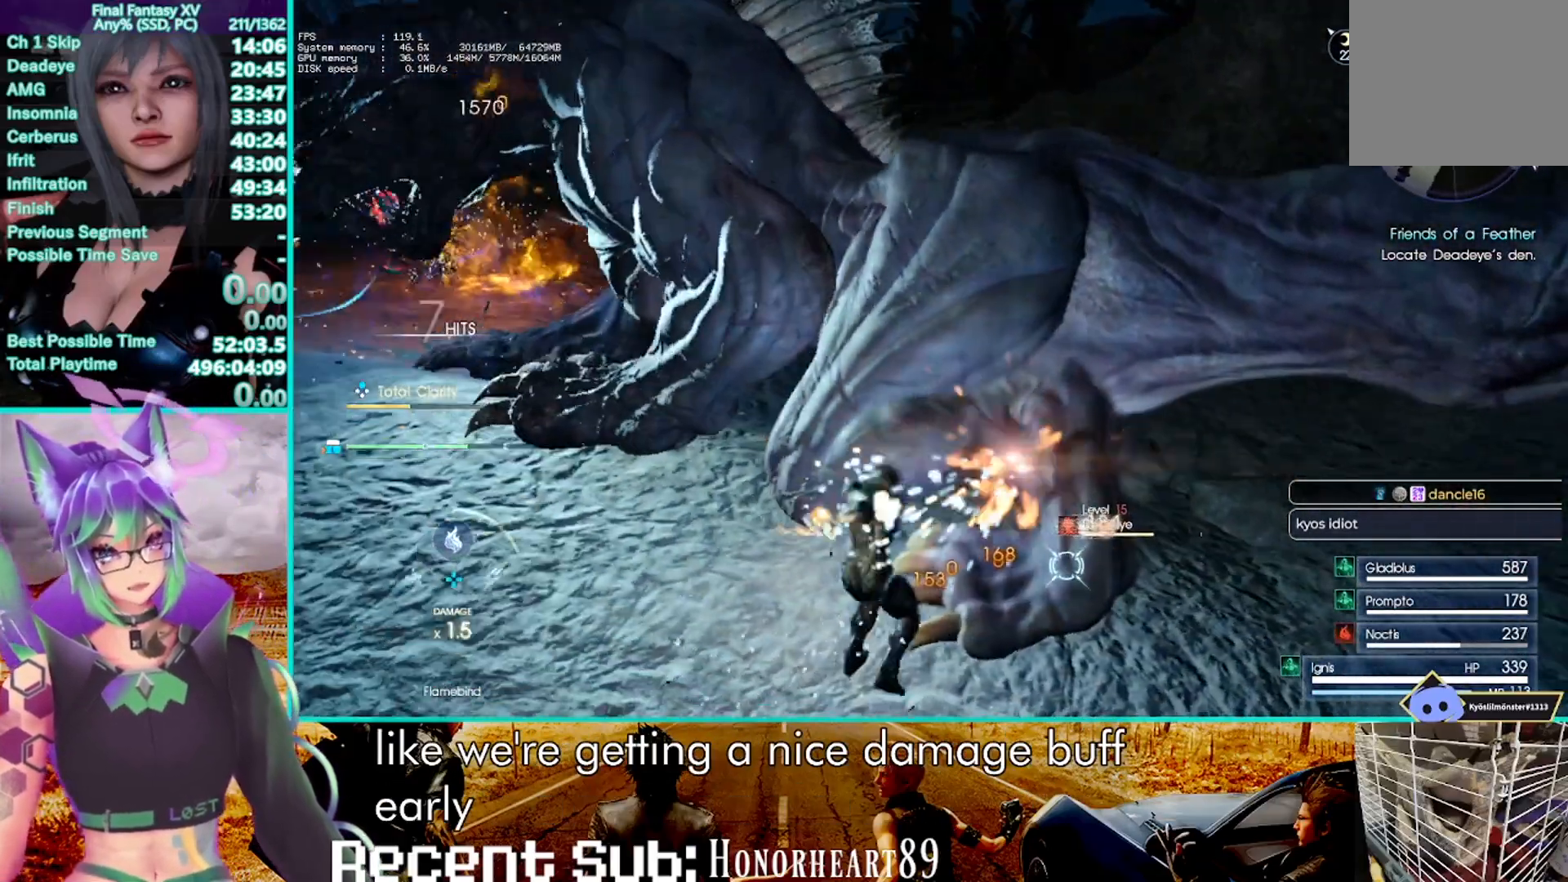
{"dt_ms": 500, "buttons": ["R1"], "left_stick": "center", "right_stick": "center", "events": []}
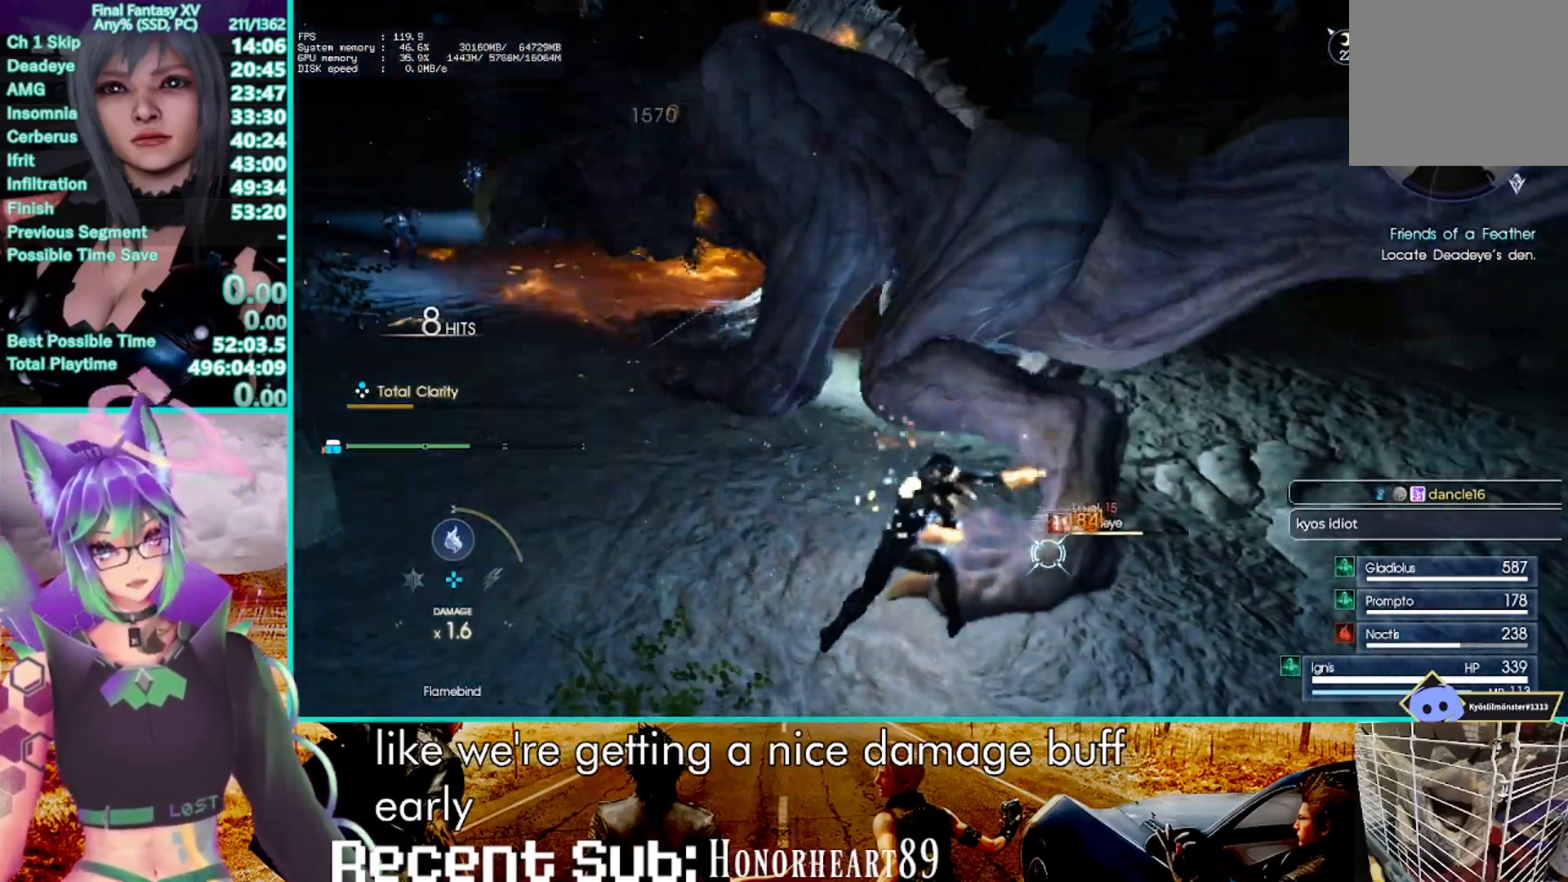
{"dt_ms": 500, "buttons": ["R1"], "left_stick": "center", "right_stick": "center", "events": []}
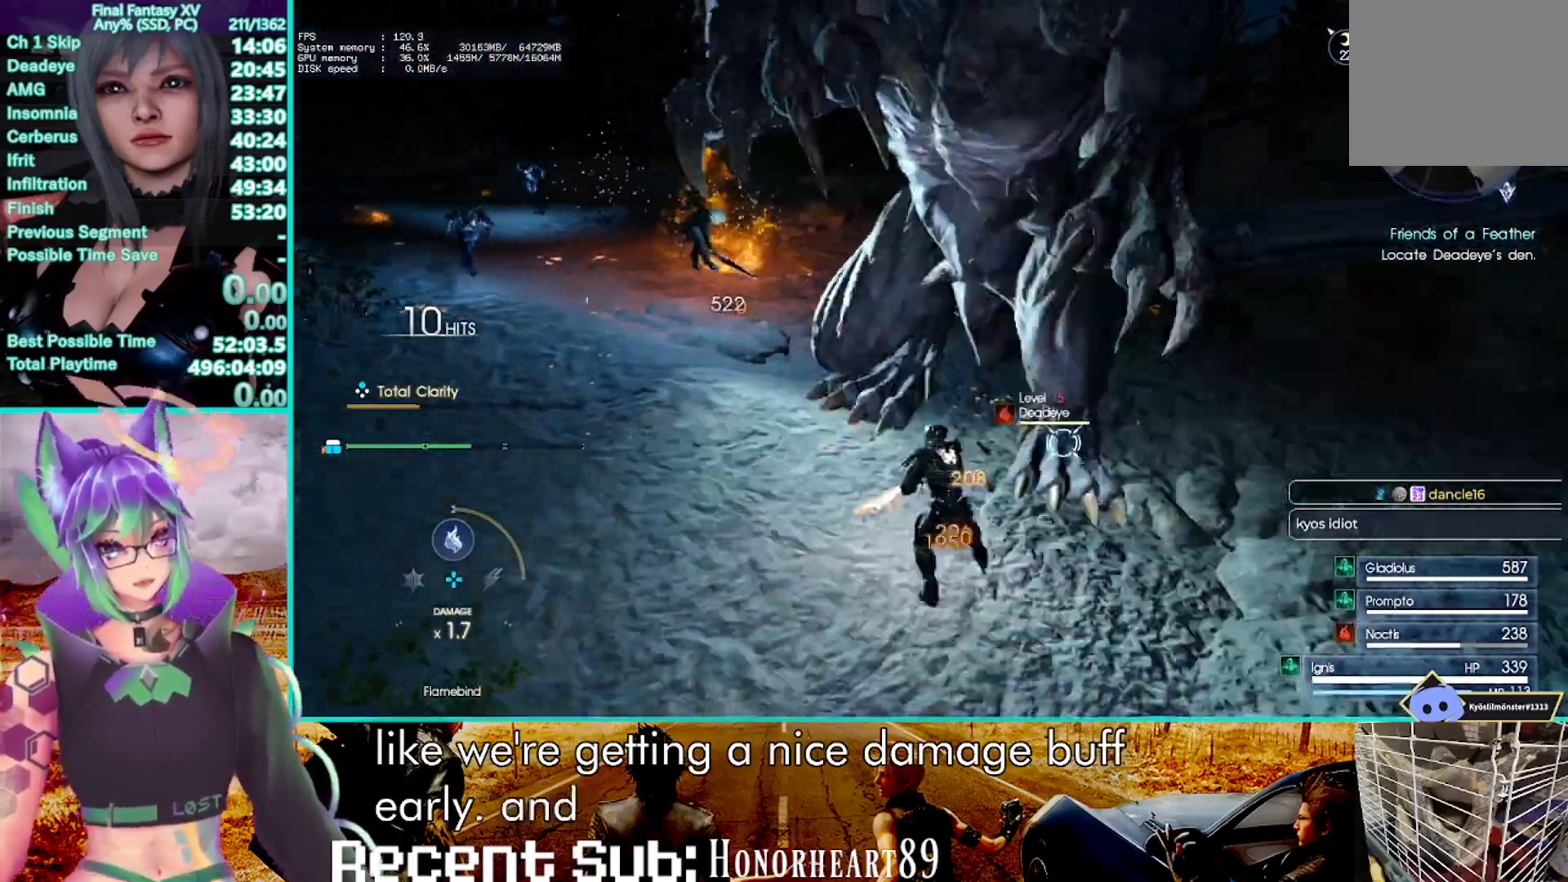
{"dt_ms": 500, "buttons": ["R1"], "left_stick": "center", "right_stick": "center", "events": []}
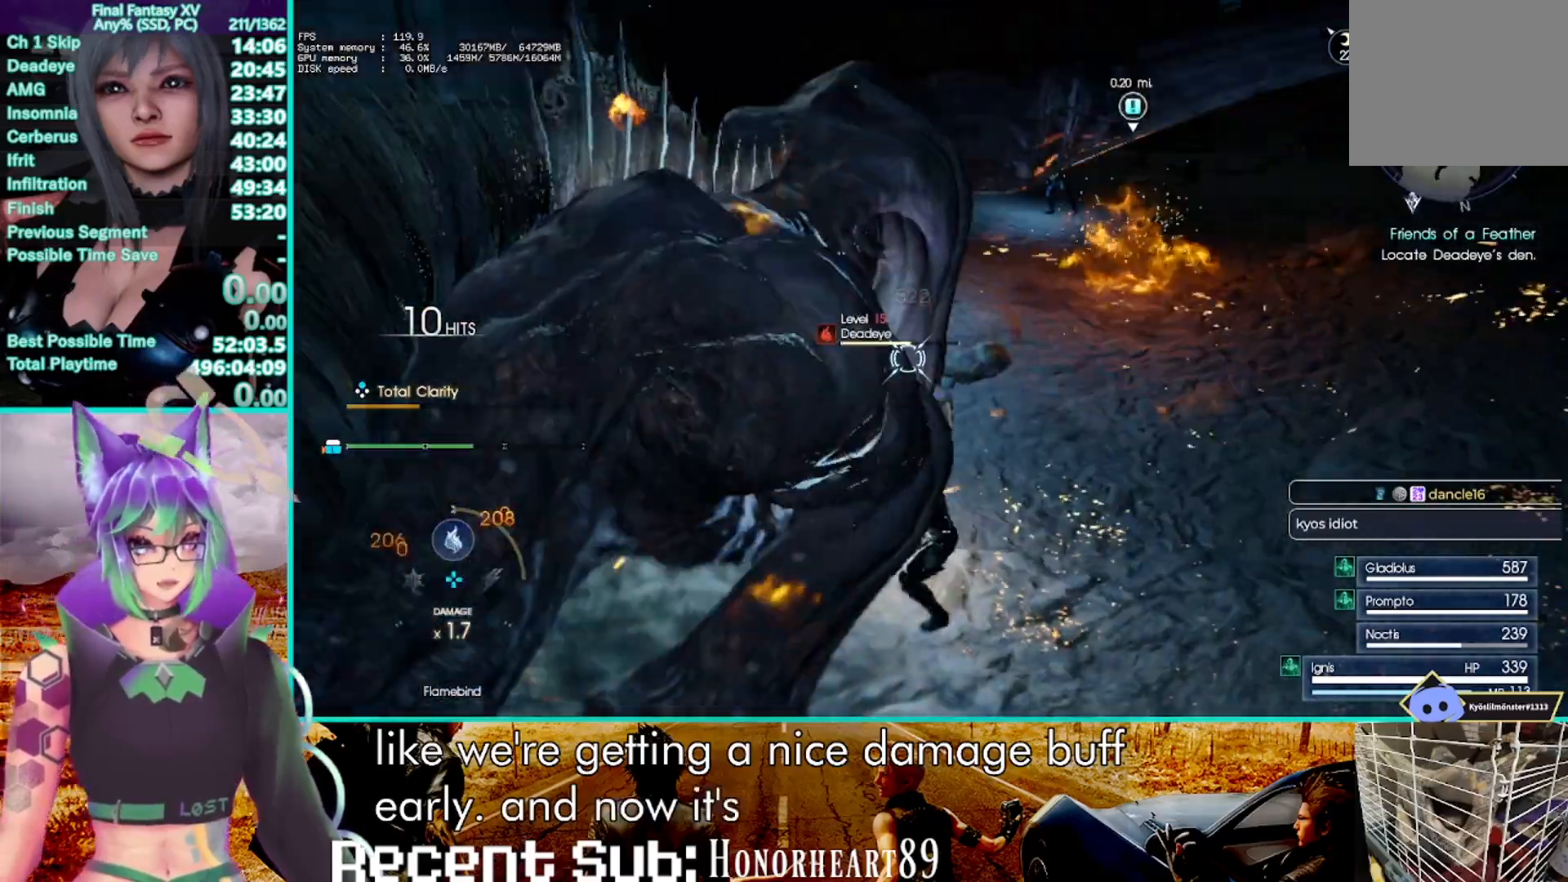
{"dt_ms": 500, "buttons": [], "left_stick": "center", "right_stick": "center", "events": [[417, "R1", "up"]]}
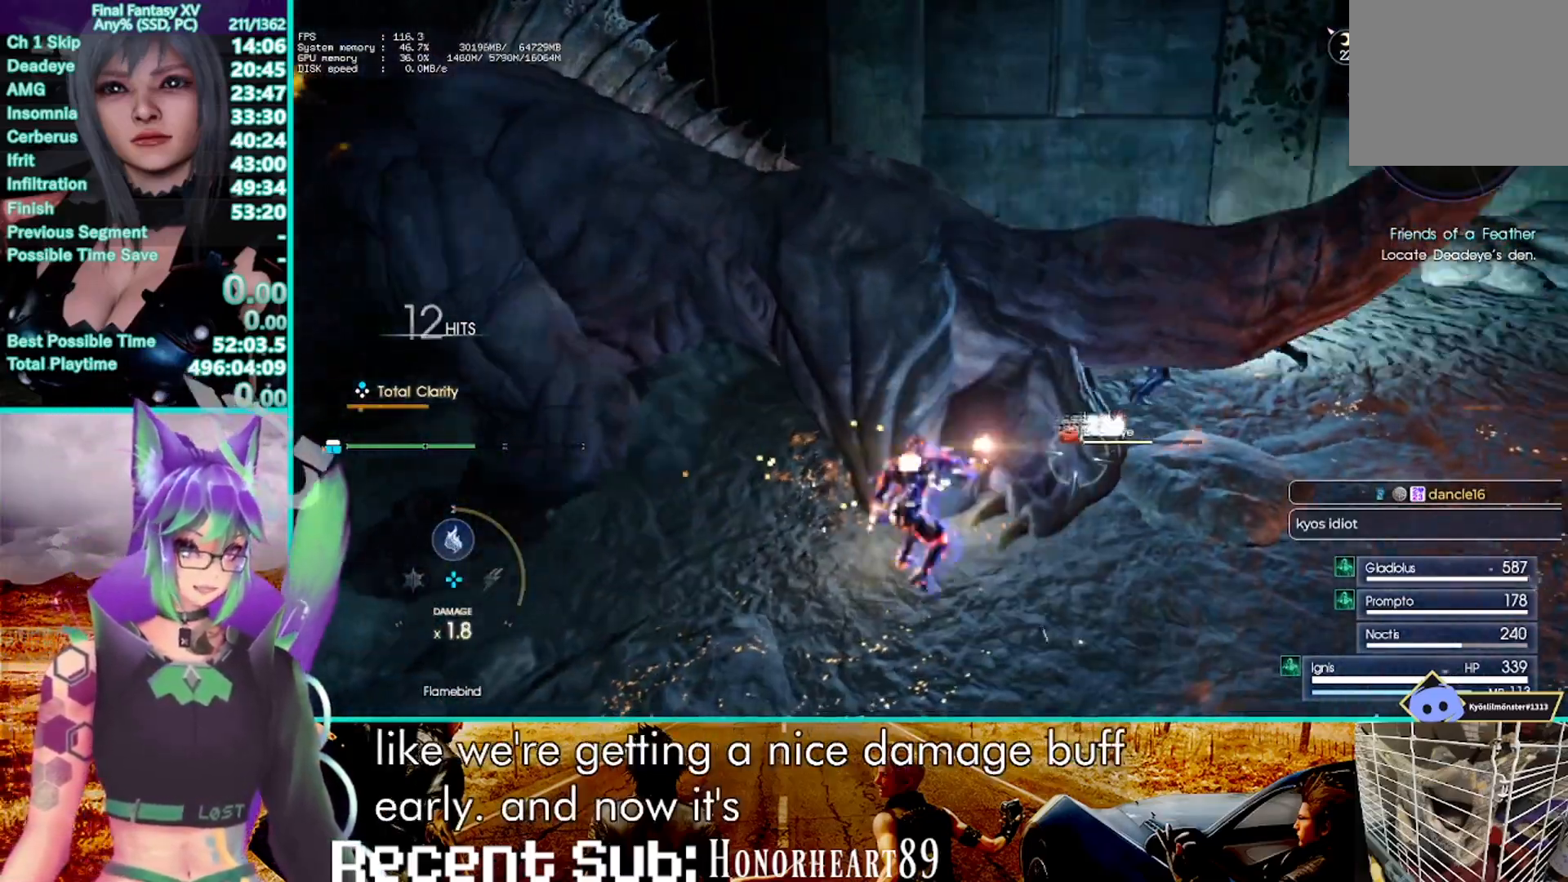
{"dt_ms": 500, "buttons": ["R1"], "left_stick": "center", "right_stick": "center", "events": [[250, "R1", "down"]]}
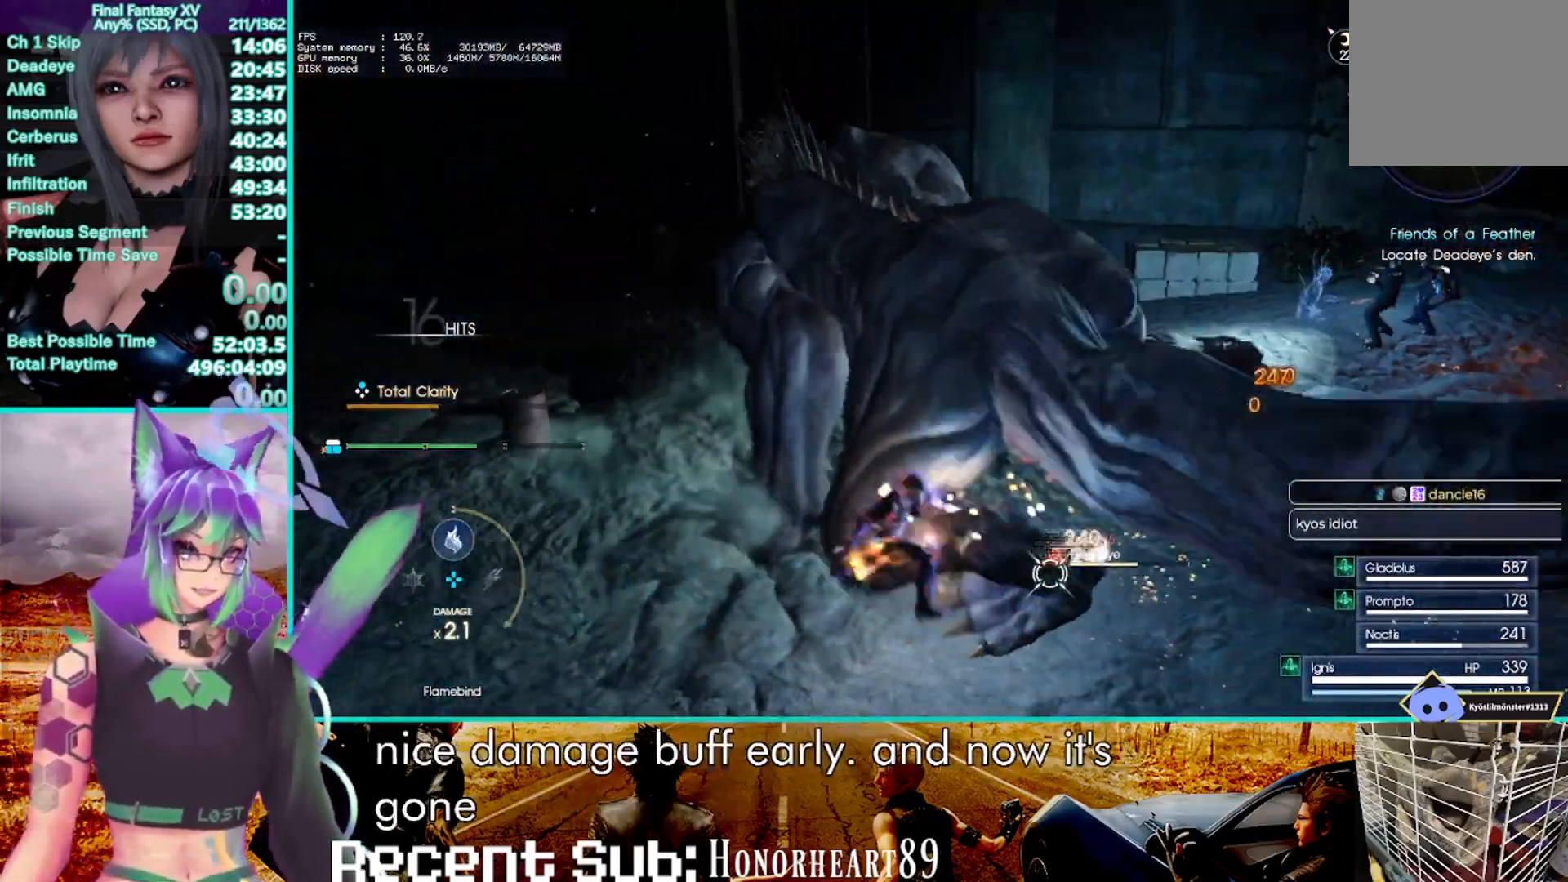
{"dt_ms": 500, "buttons": ["R1"], "left_stick": "center", "right_stick": "center", "events": []}
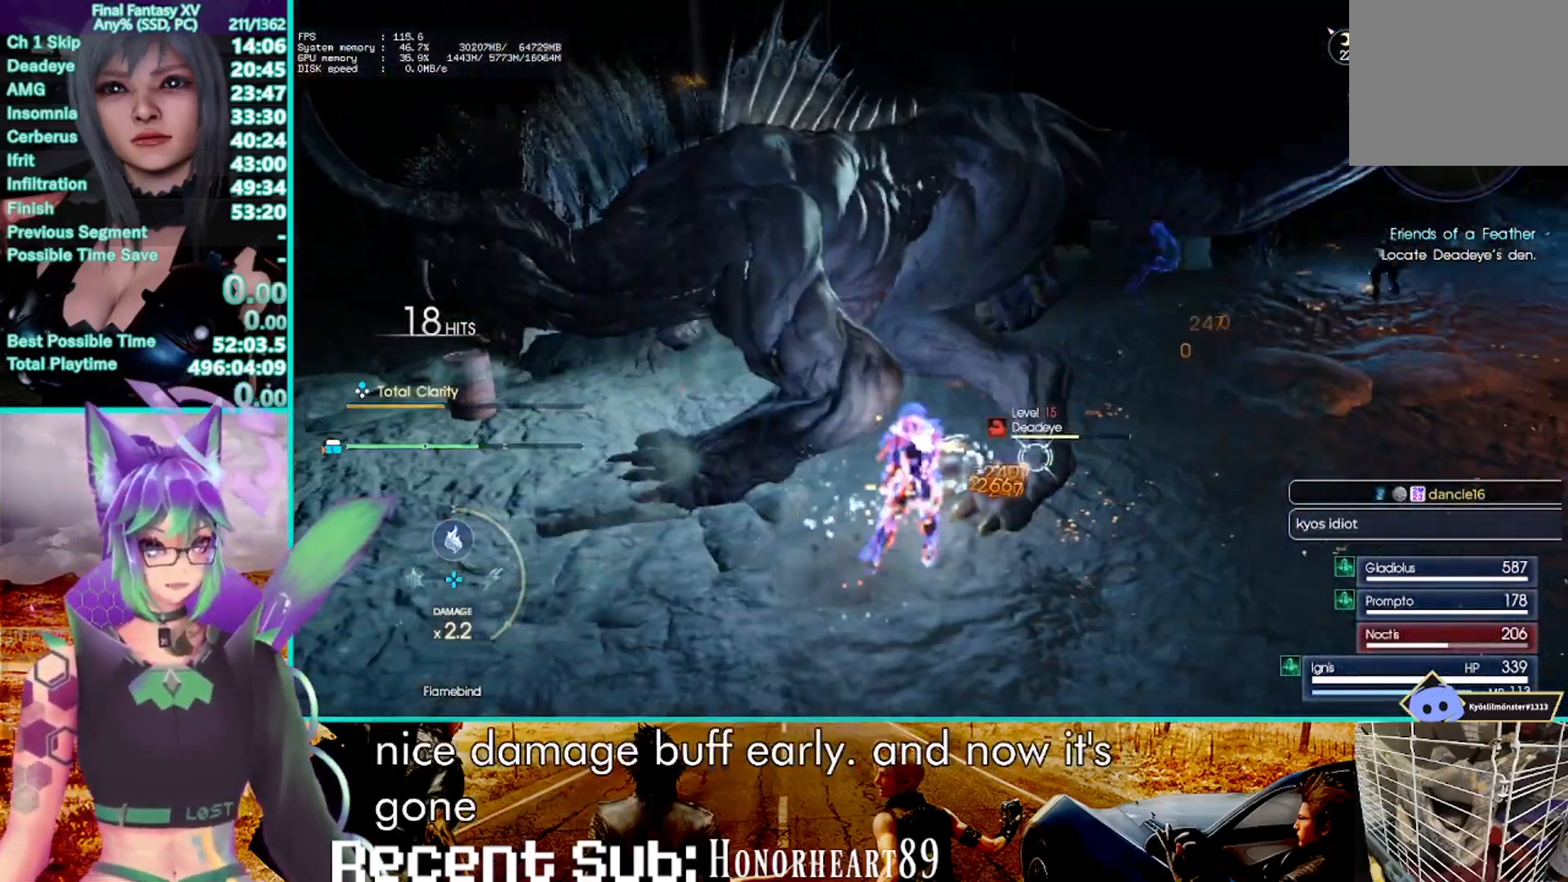
{"dt_ms": 500, "buttons": ["R1"], "left_stick": "center", "right_stick": "center", "events": []}
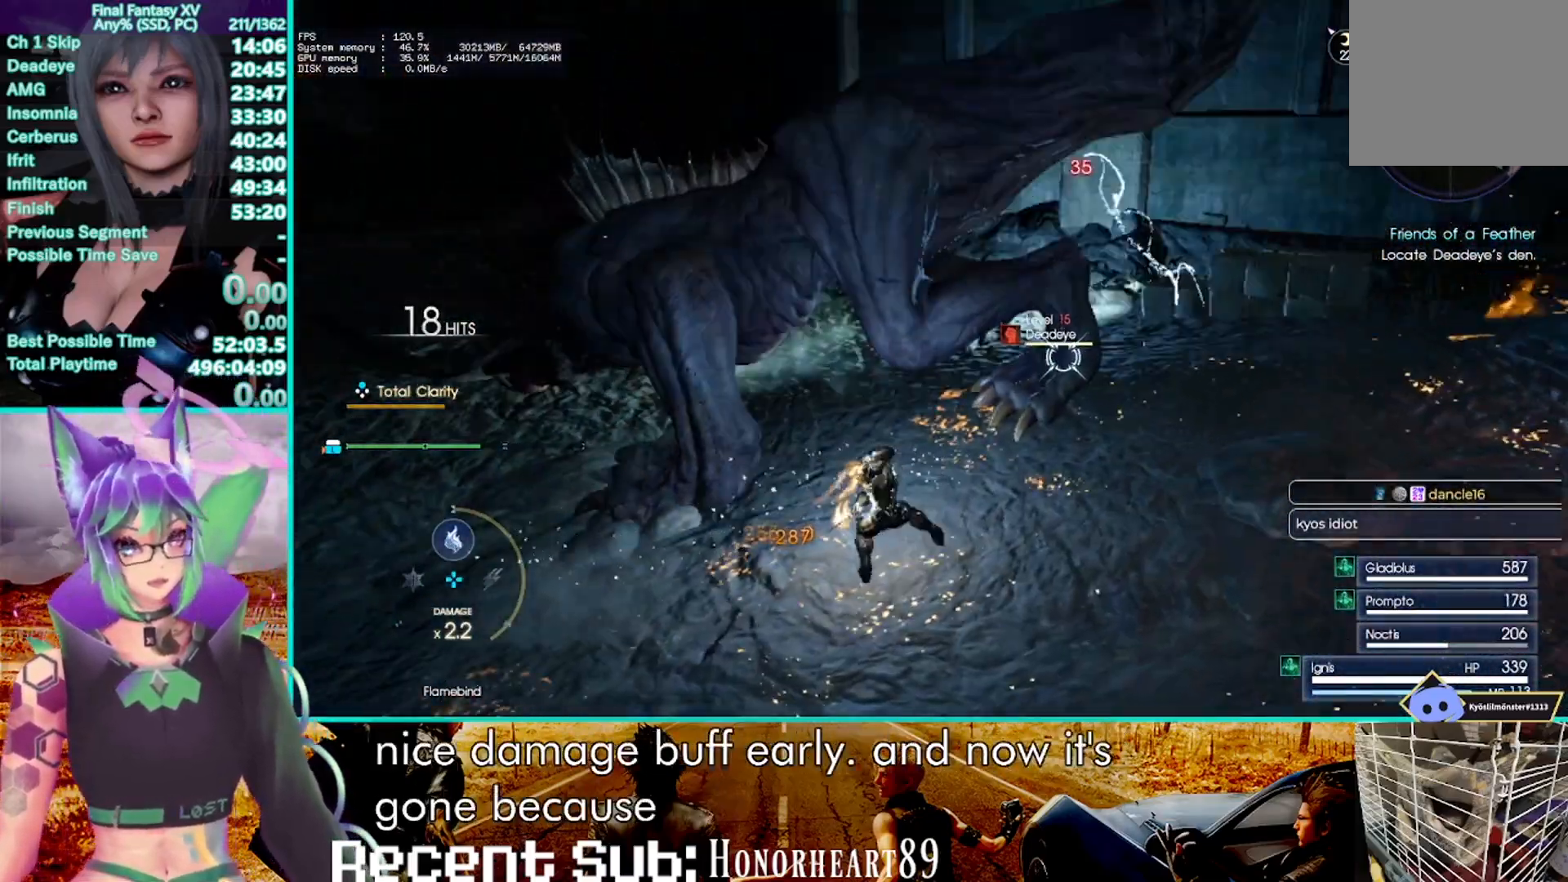
{"dt_ms": 500, "buttons": [], "left_stick": "center", "right_stick": "center"}
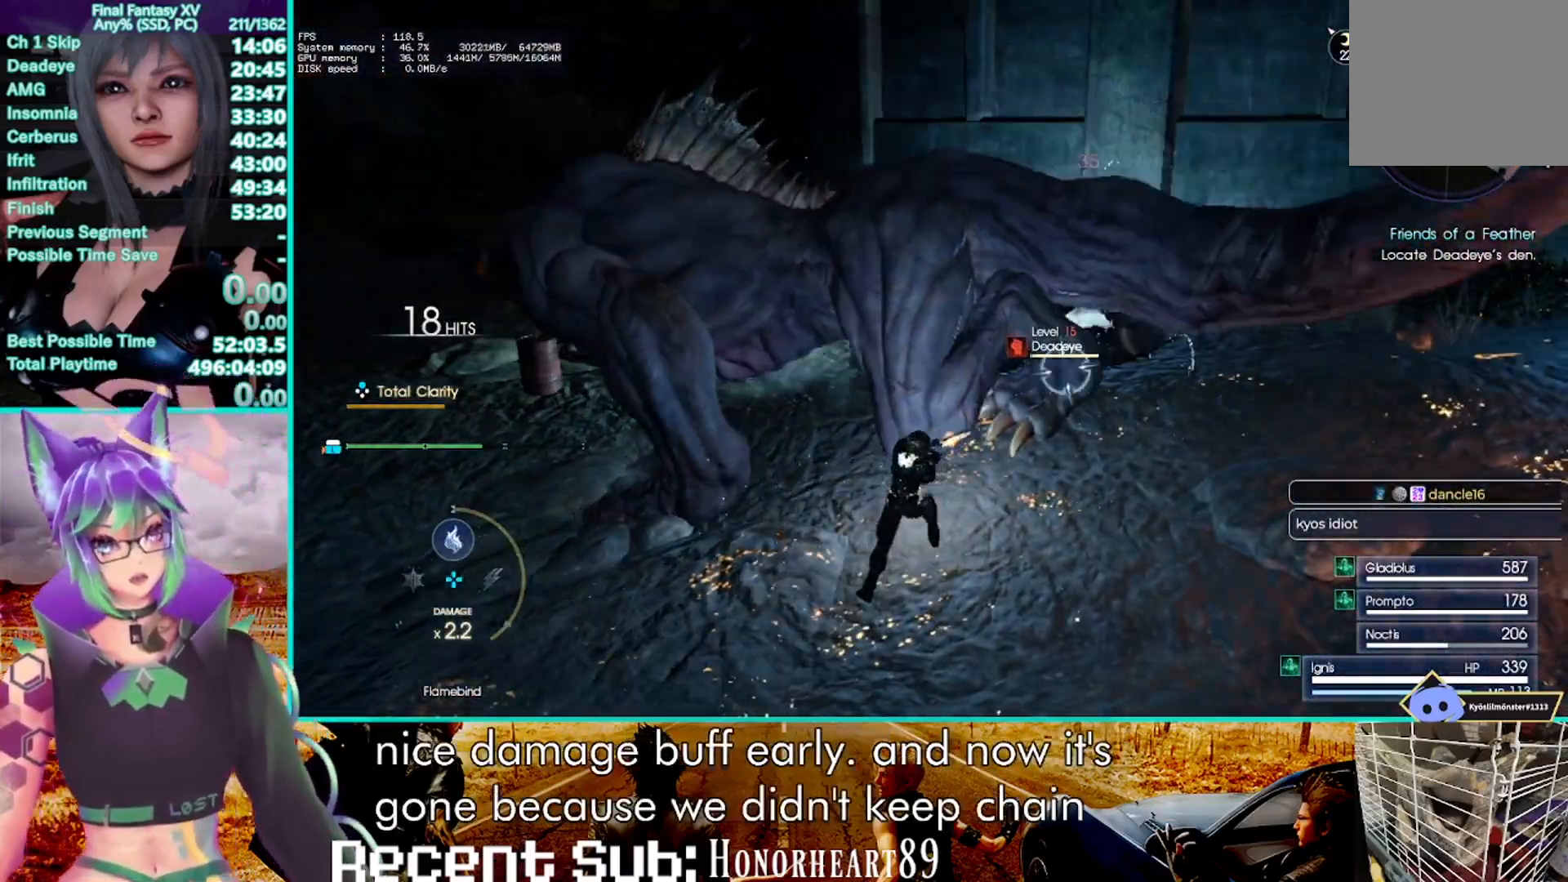
{"dt_ms": 500, "buttons": [], "left_stick": "up", "right_stick": "center", "events": [[133, "CROSS", "down"], [233, "left_stick", "left"], [383, "left_stick", "up"], [400, "CROSS", "up"]]}